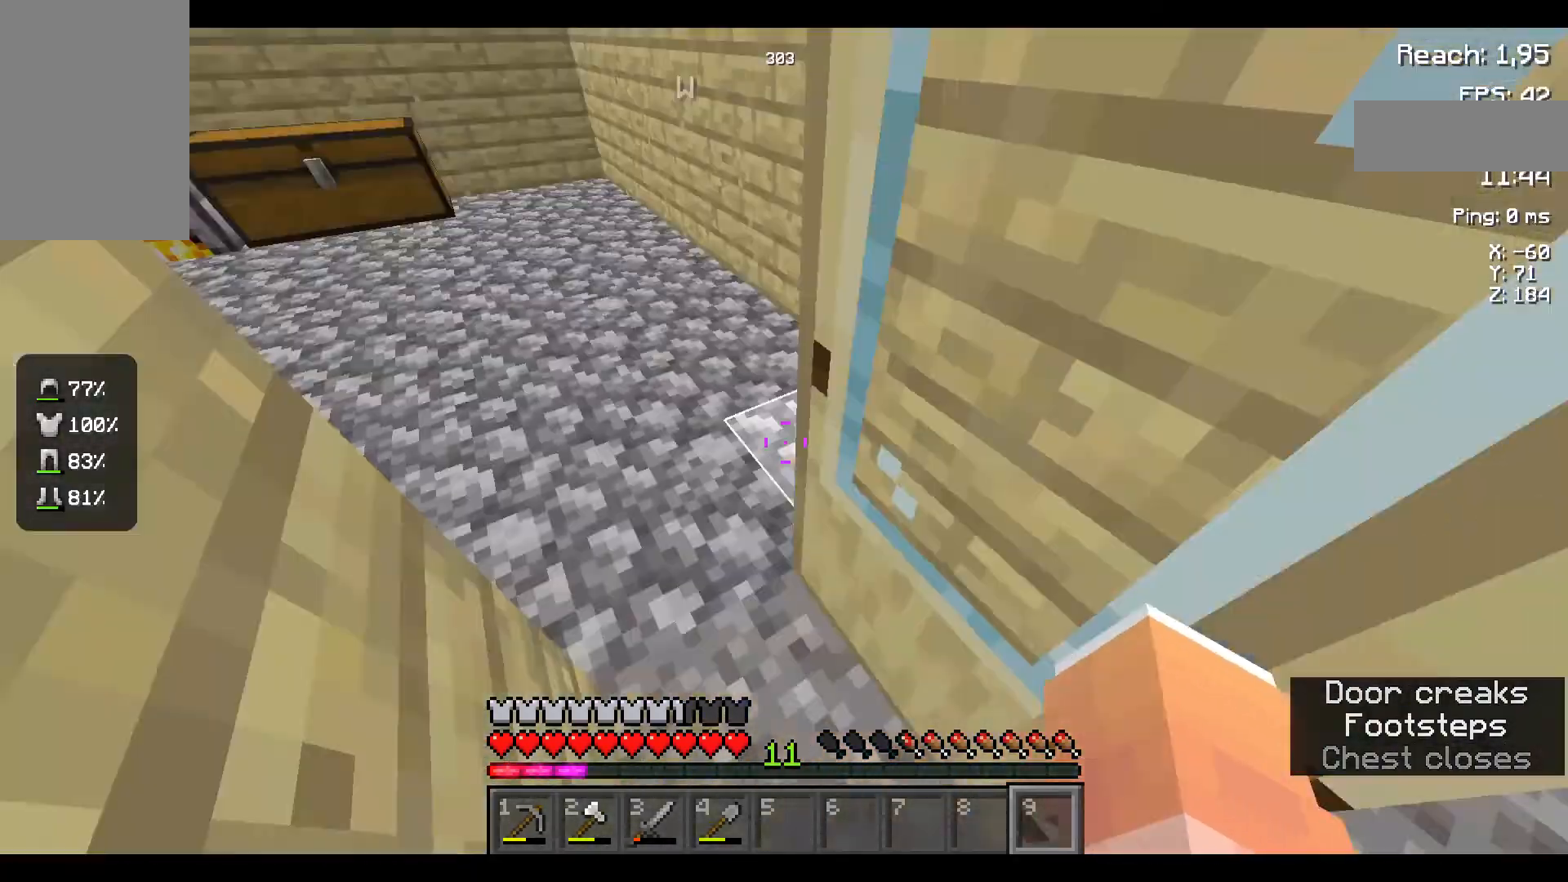
Gameplay with keyboard and mouse; each line is a JSON object with the keys and mouse buttons held at the frame after it. "events" lists presses ("down") and releases ("up") of "a", "d", "s", "space", "w", "mouse_left" and "mouse_right" between this image and that frame as [ms after this image, input, new state], when the widget could be followed in between. "mouse_left", "mouse_right" = the "left", "right" buttons of the "mouse" list. No other keys are recorded. Fast repeated clicks can show as one long hold. Not read: mouse_move.
{"keys": ["s"], "mouse": [], "events": [[467, "s", "down"]]}
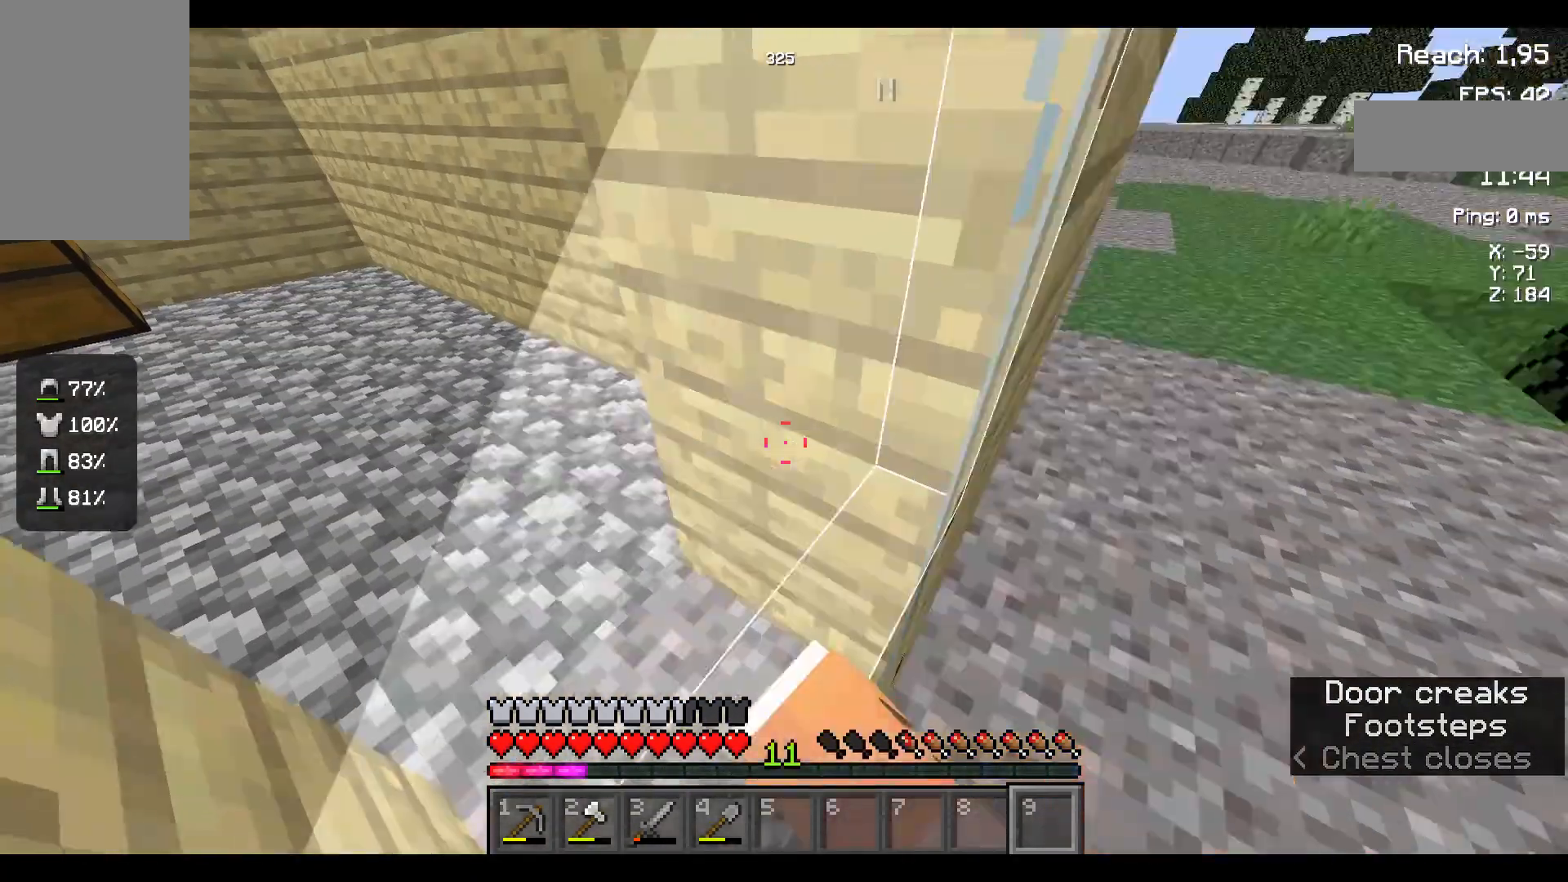
{"keys": ["a"], "mouse": [], "events": [[334, "a", "down"], [400, "s", "up"]]}
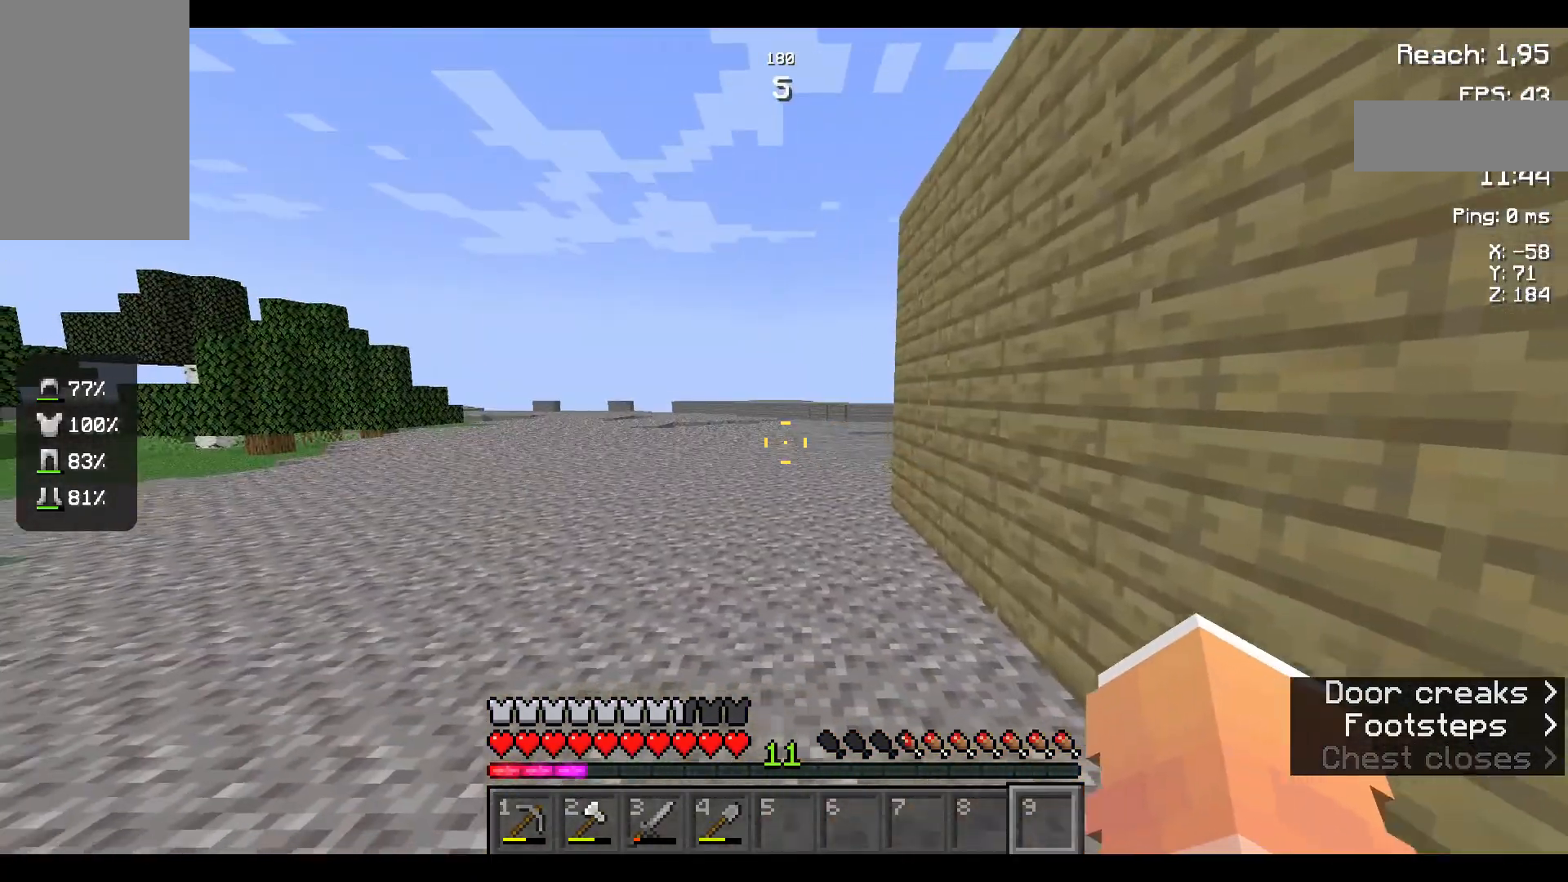
{"keys": ["w"], "mouse": [], "events": [[84, "w", "down"], [100, "a", "up"]]}
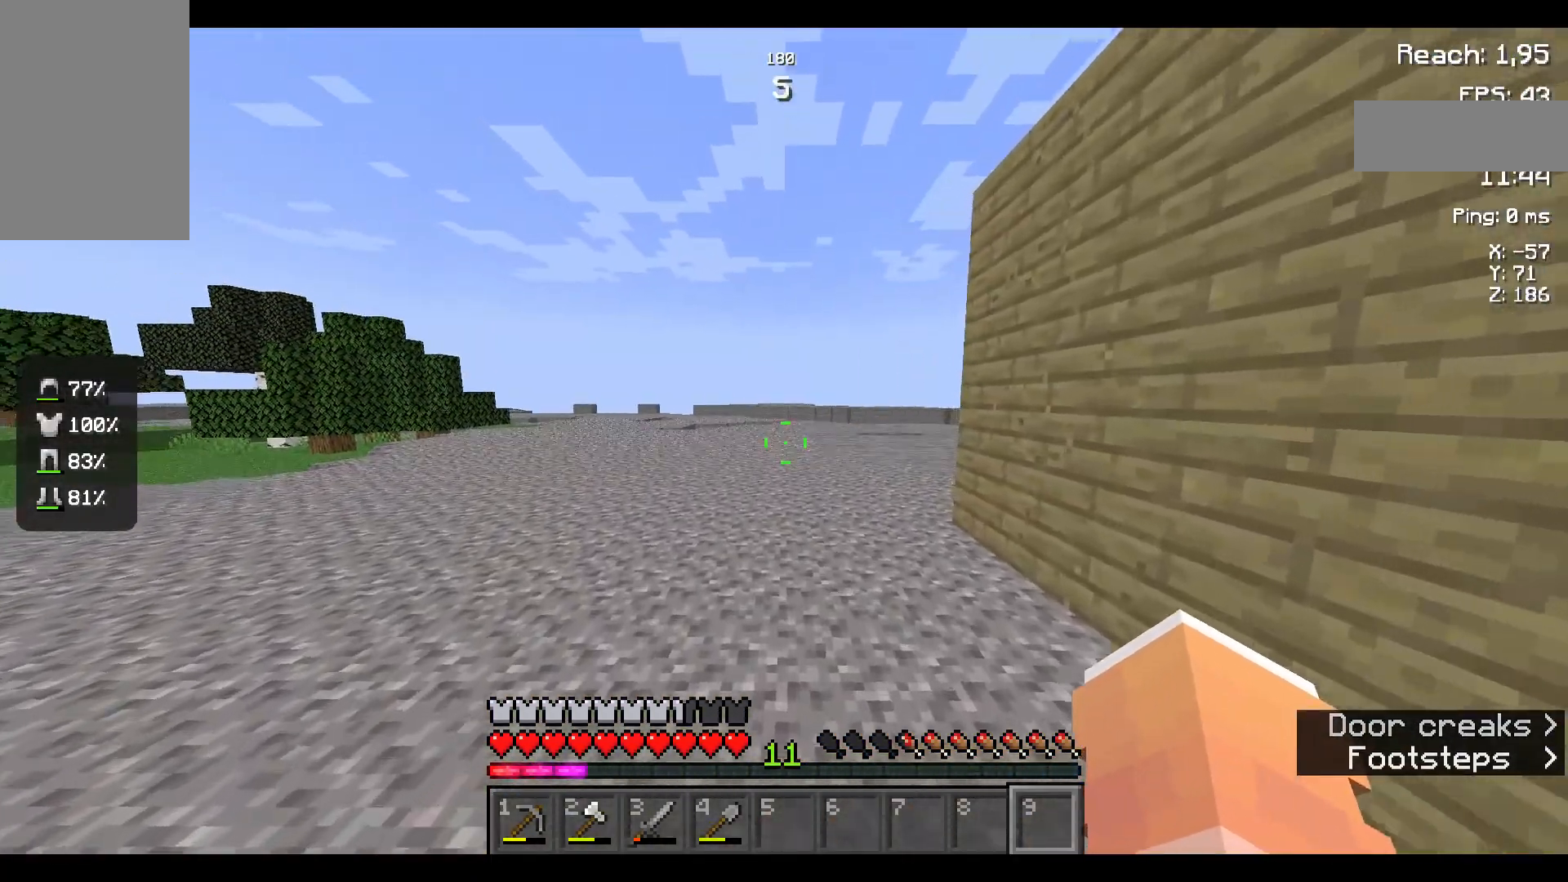
{"keys": ["space", "w"], "mouse": [], "events": [[184, "space", "down"]]}
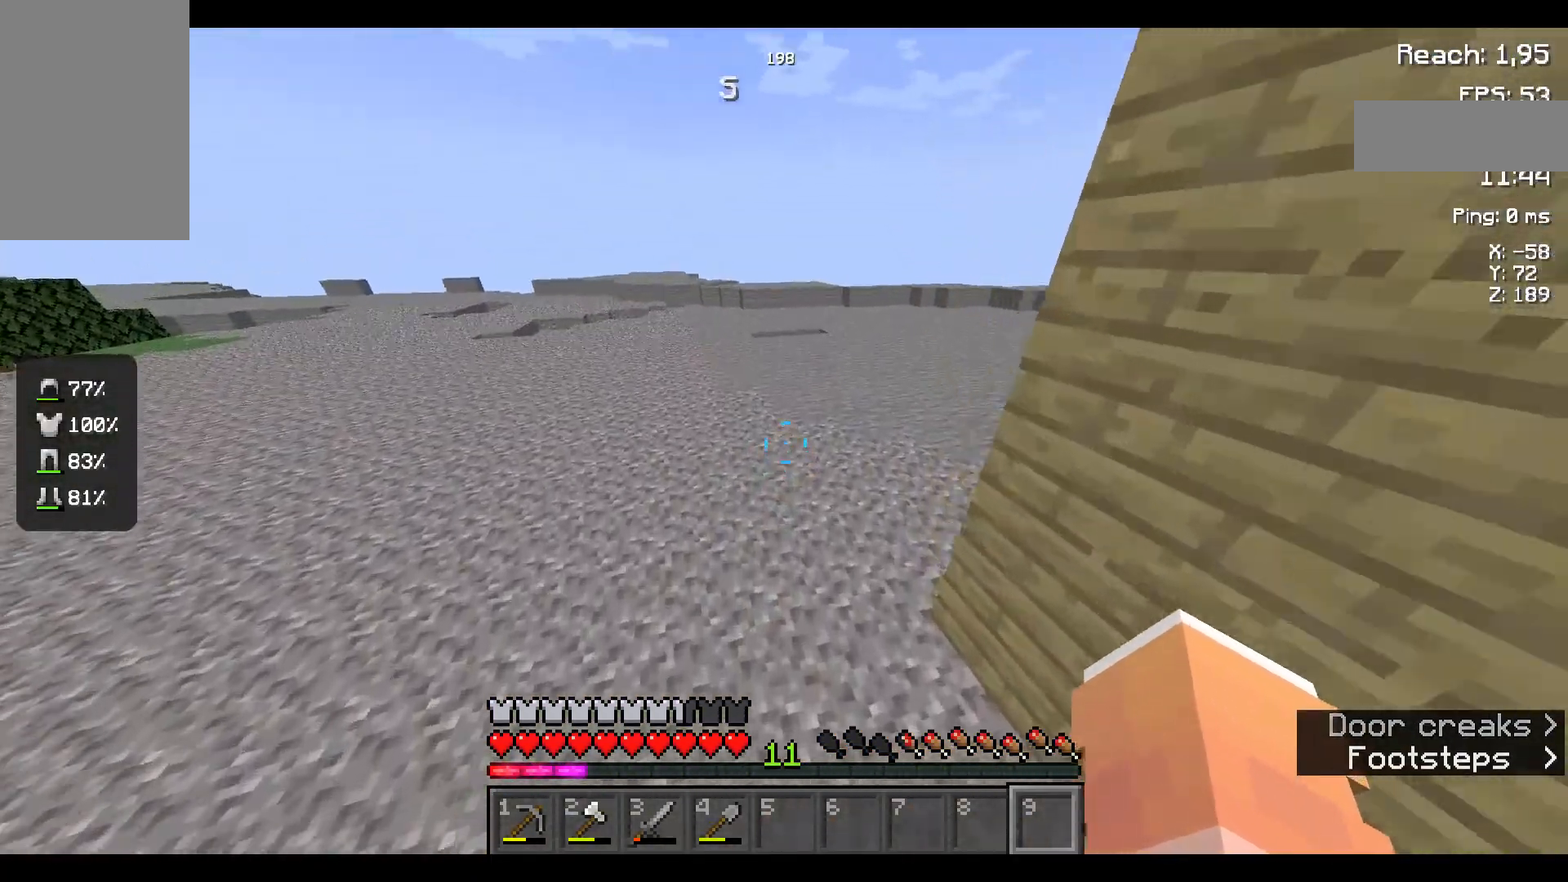
{"keys": ["space", "w"], "mouse": [], "events": []}
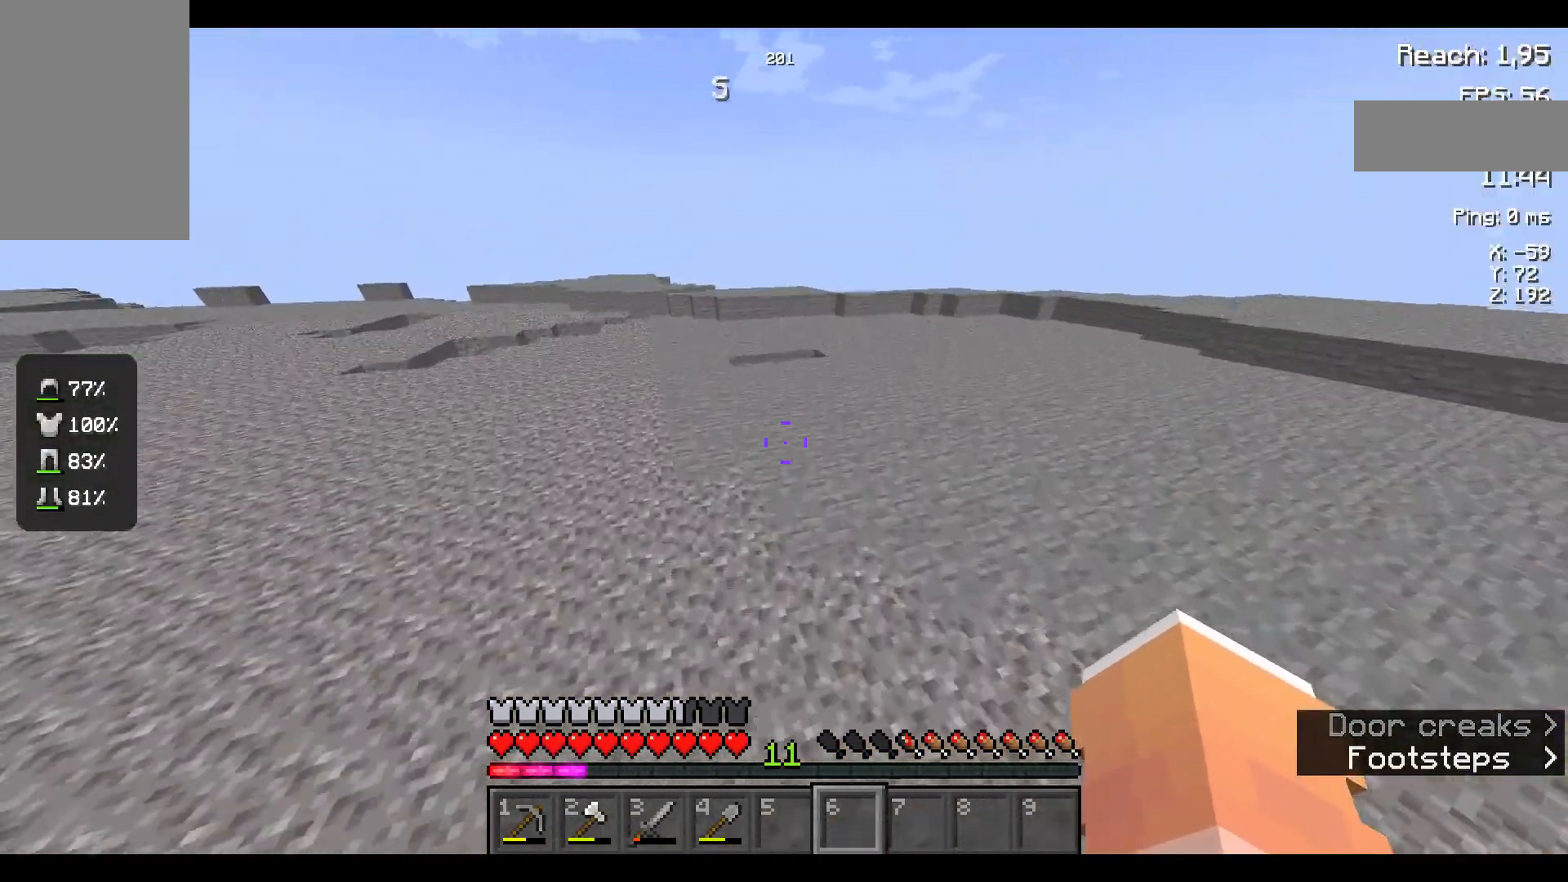
{"keys": ["w"], "mouse": [], "events": [[334, "space", "up"], [367, "space", "down"], [434, "space", "up"]]}
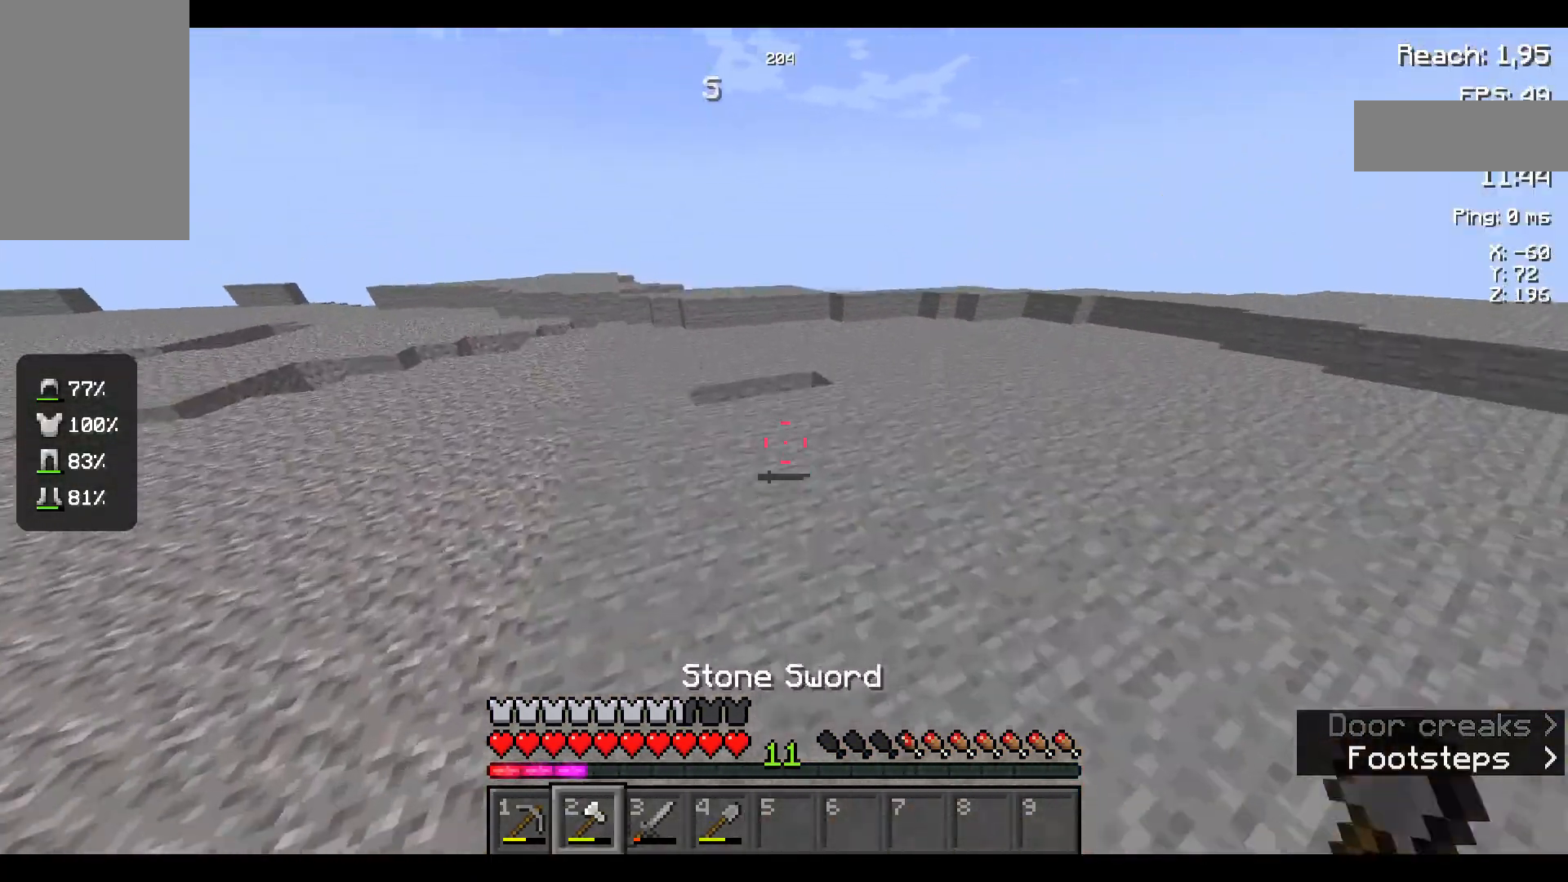
{"keys": [], "mouse": [], "events": [[400, "w", "up"]]}
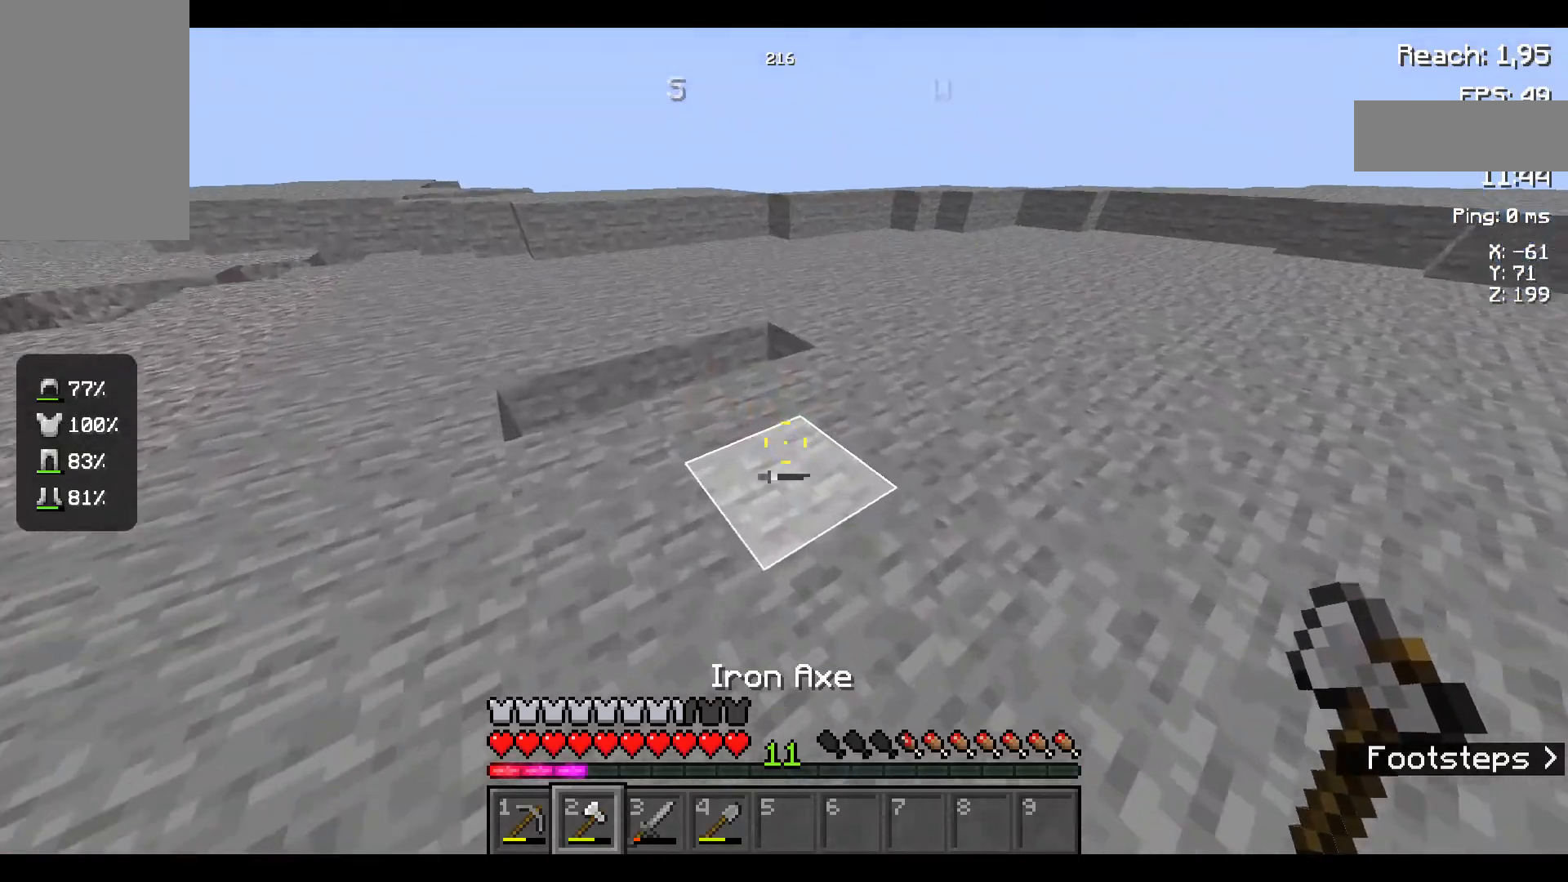
{"keys": ["w"], "mouse": [], "events": [[234, "w", "down"]]}
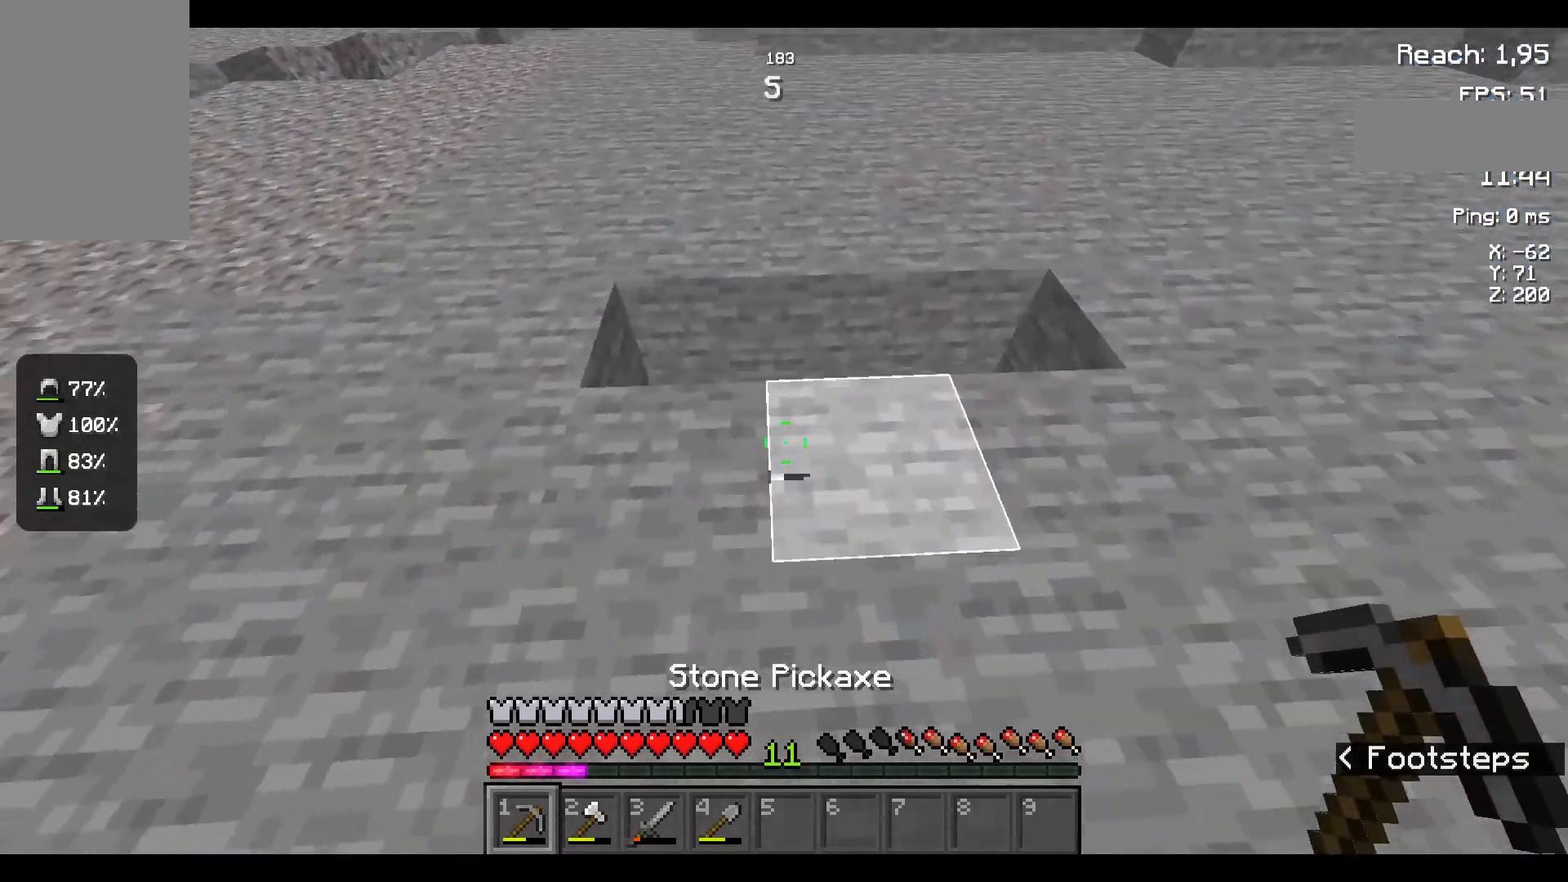
{"keys": [], "mouse": [], "events": [[300, "w", "up"]]}
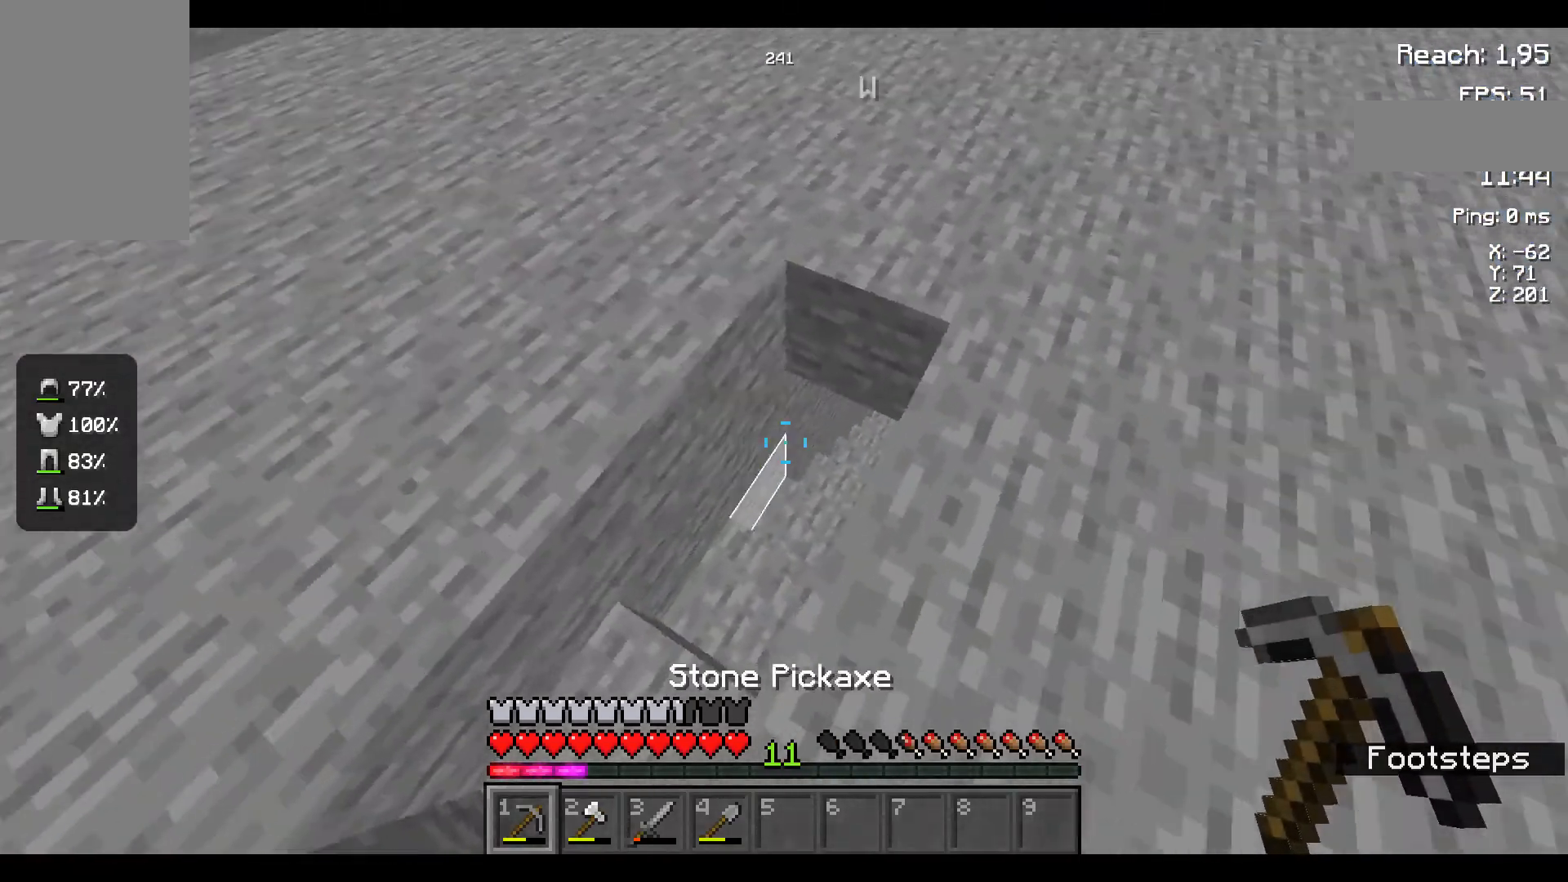
{"keys": [], "mouse": [], "events": [[217, "w", "down"], [367, "w", "up"]]}
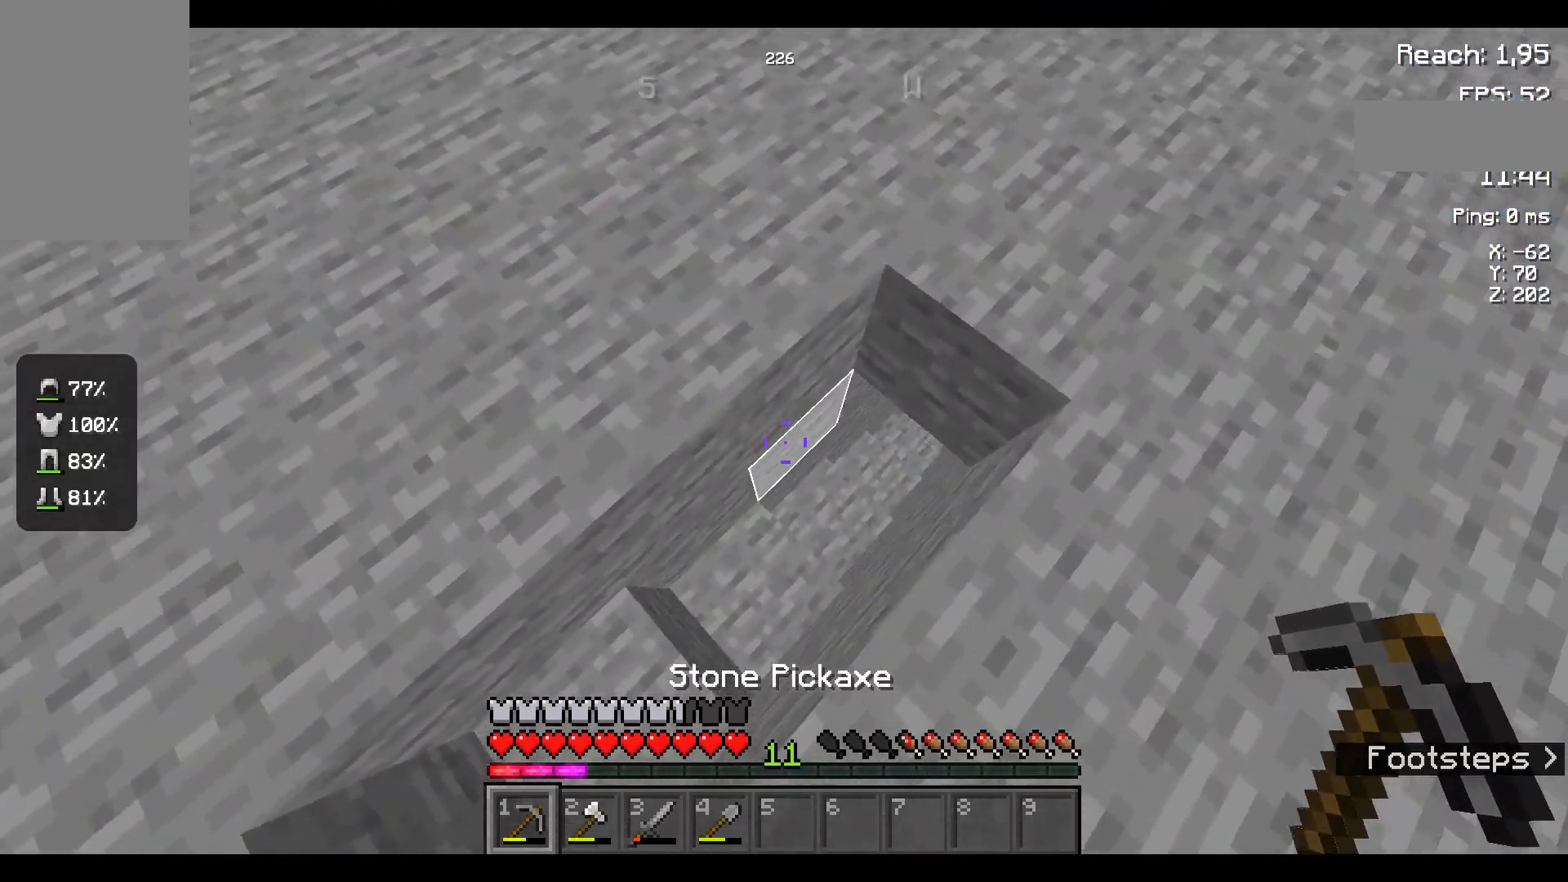
{"keys": [], "mouse": [], "events": [[334, "w", "down"], [367, "w", "up"]]}
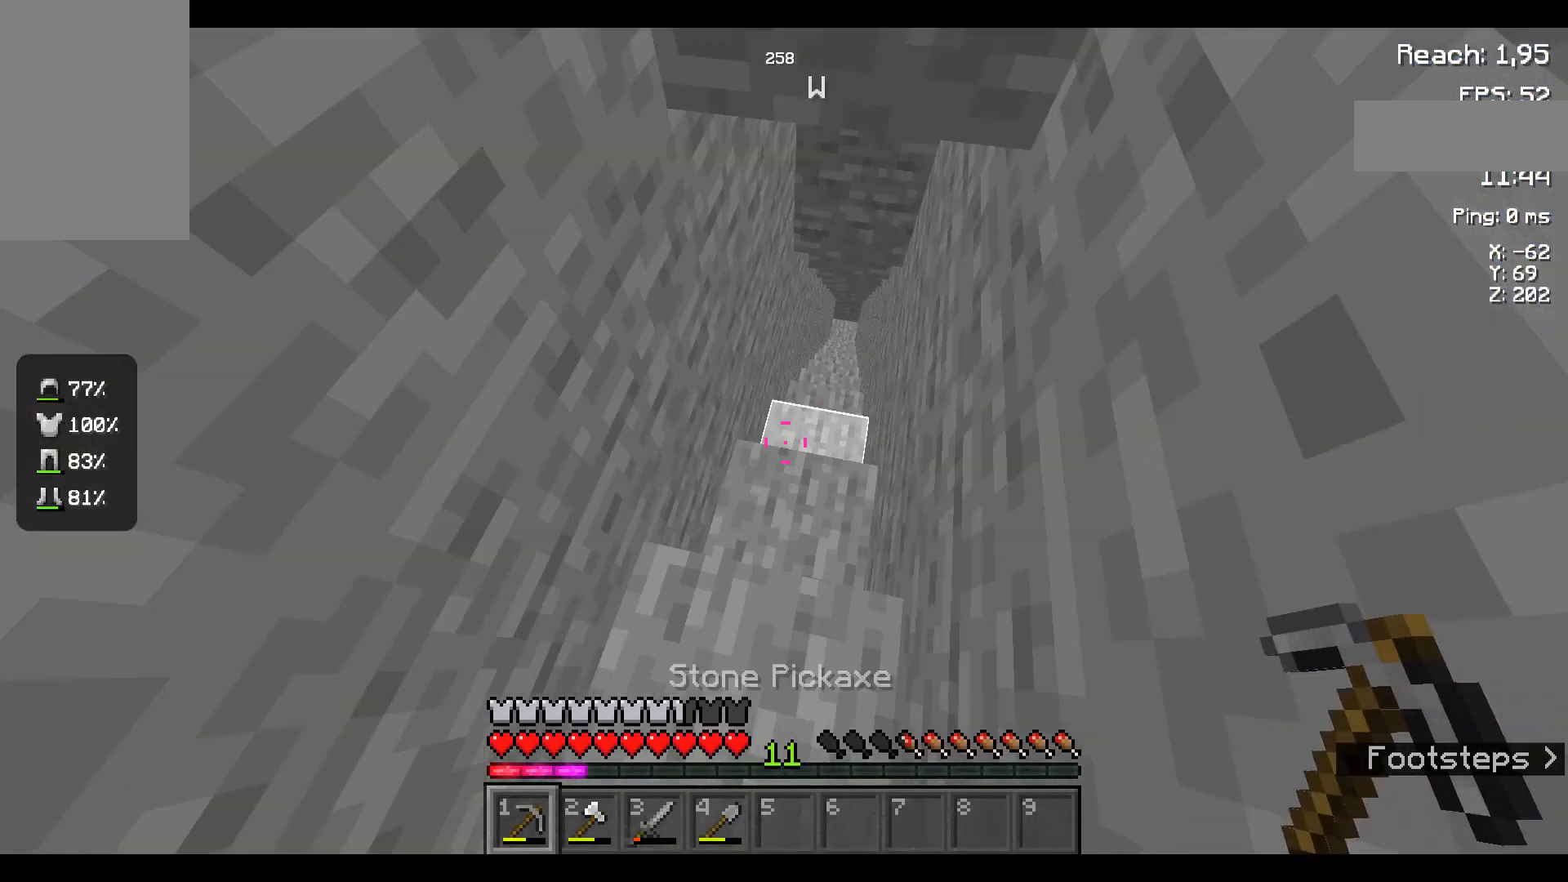
{"keys": ["w"], "mouse": [], "events": [[100, "w", "down"]]}
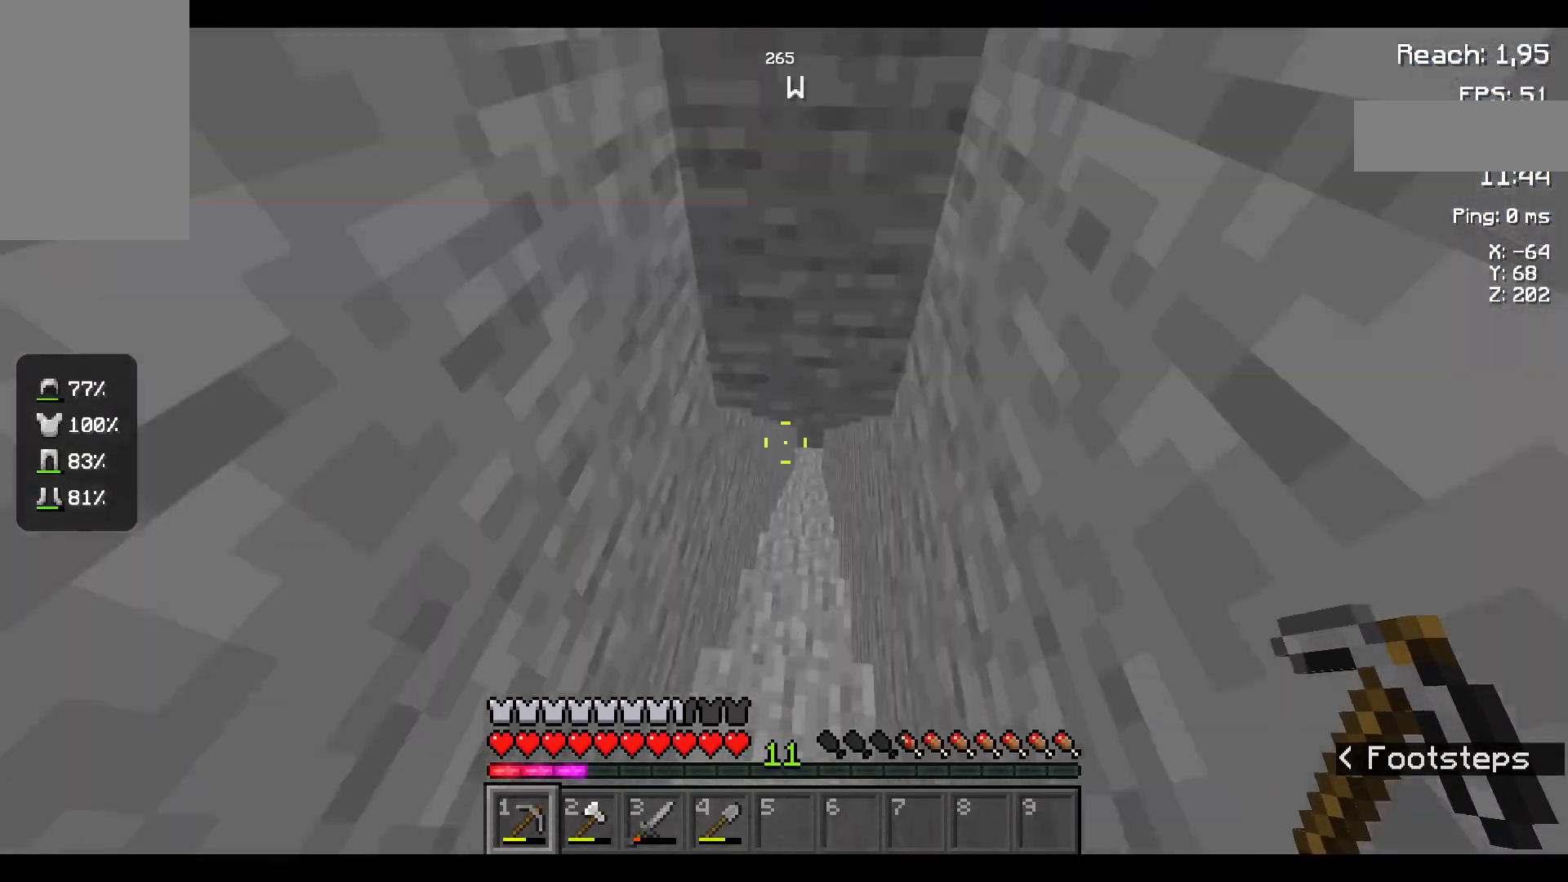
{"keys": ["w"], "mouse": [], "events": []}
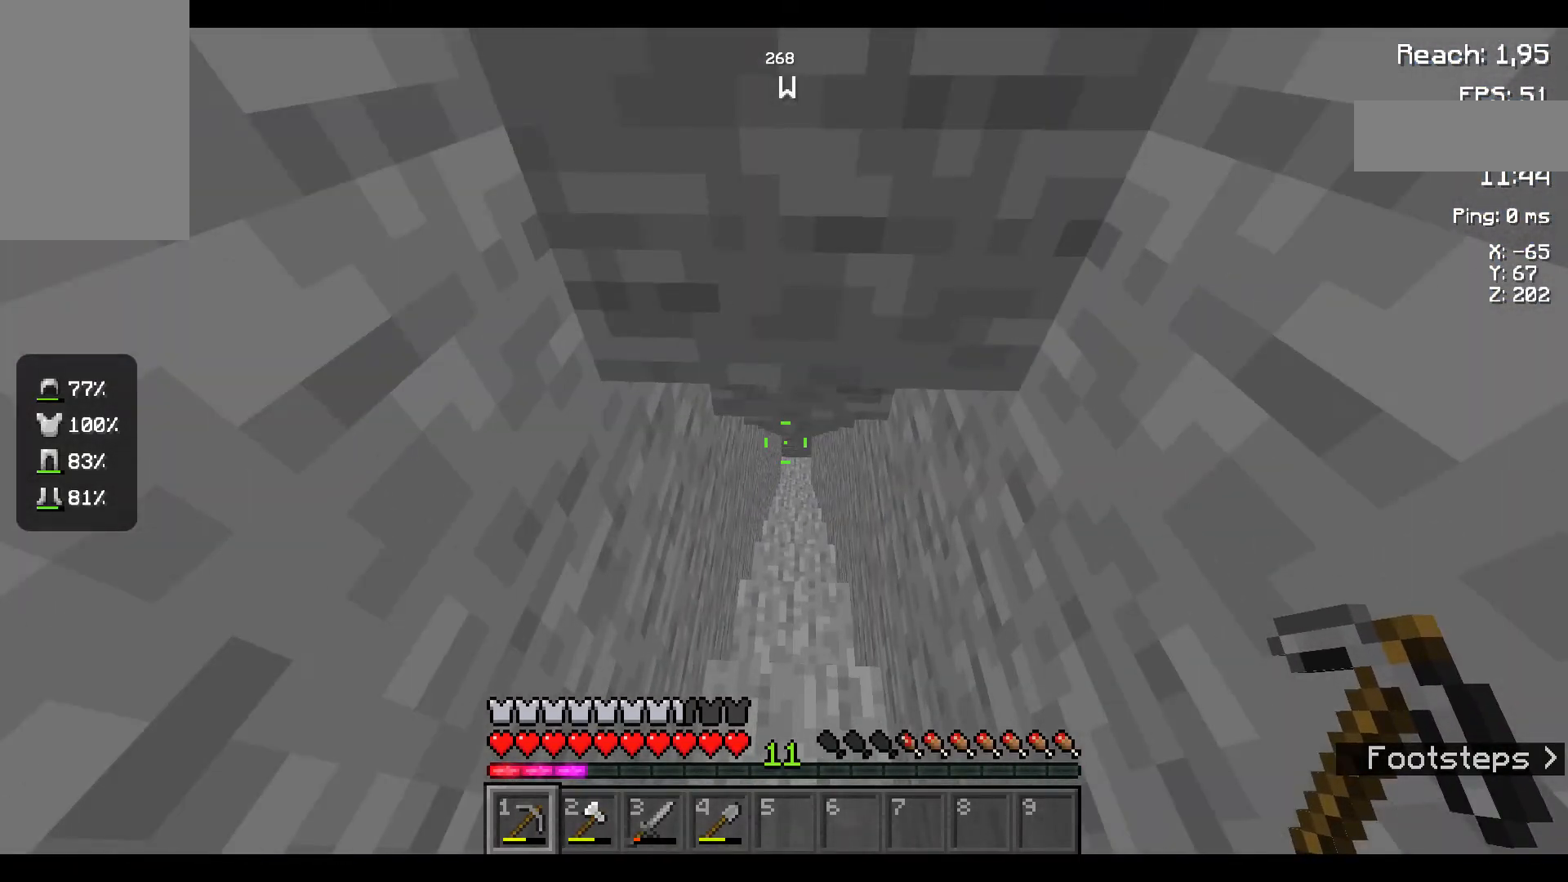
{"keys": ["w"], "mouse": [], "events": []}
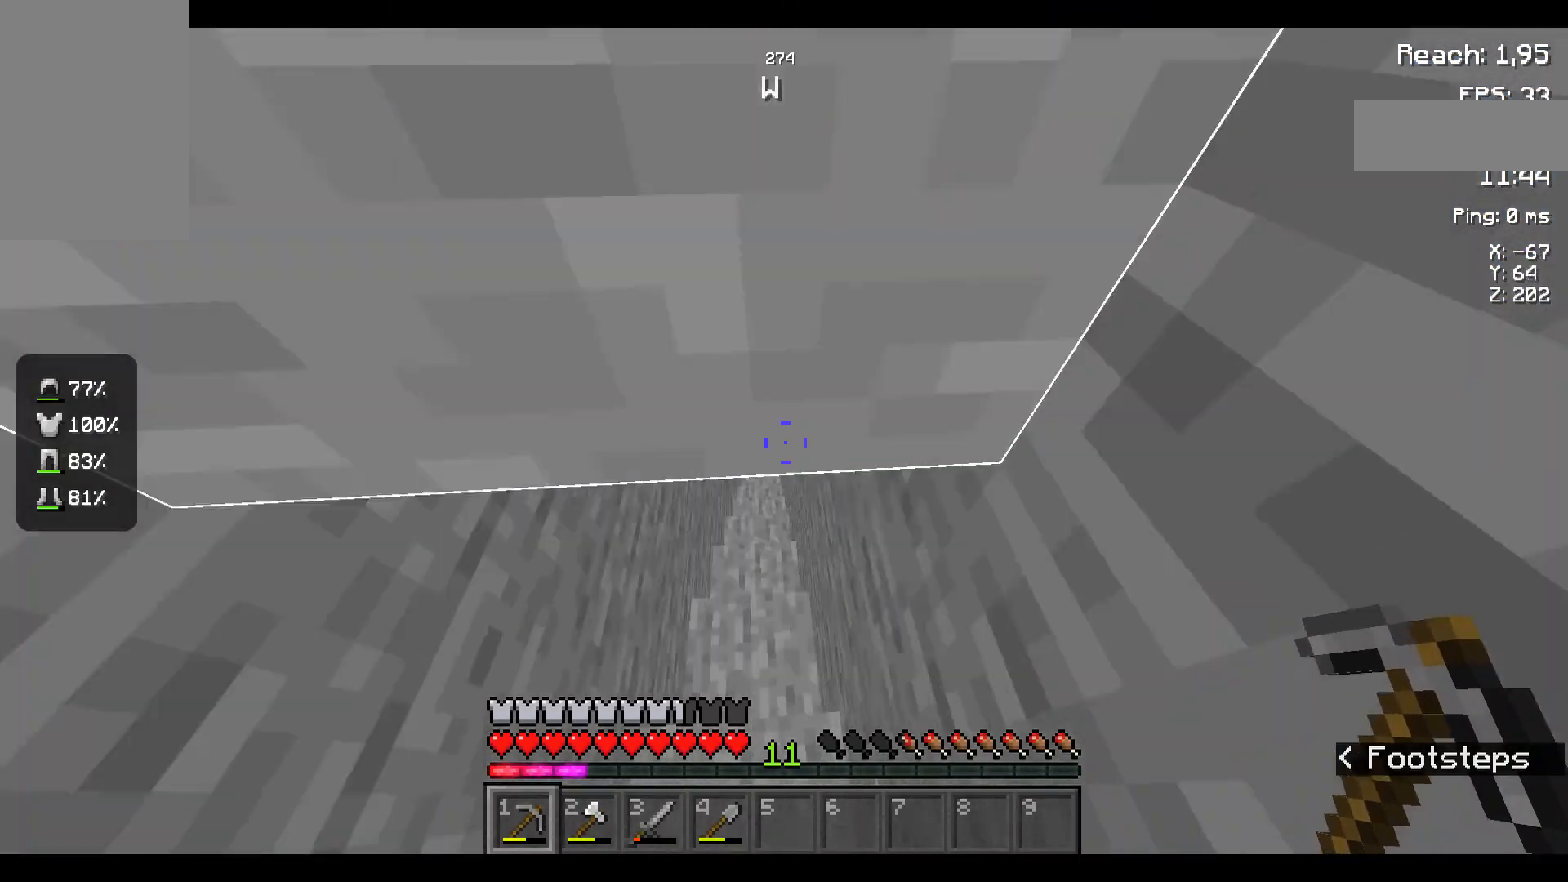
{"keys": ["w"], "mouse": [], "events": []}
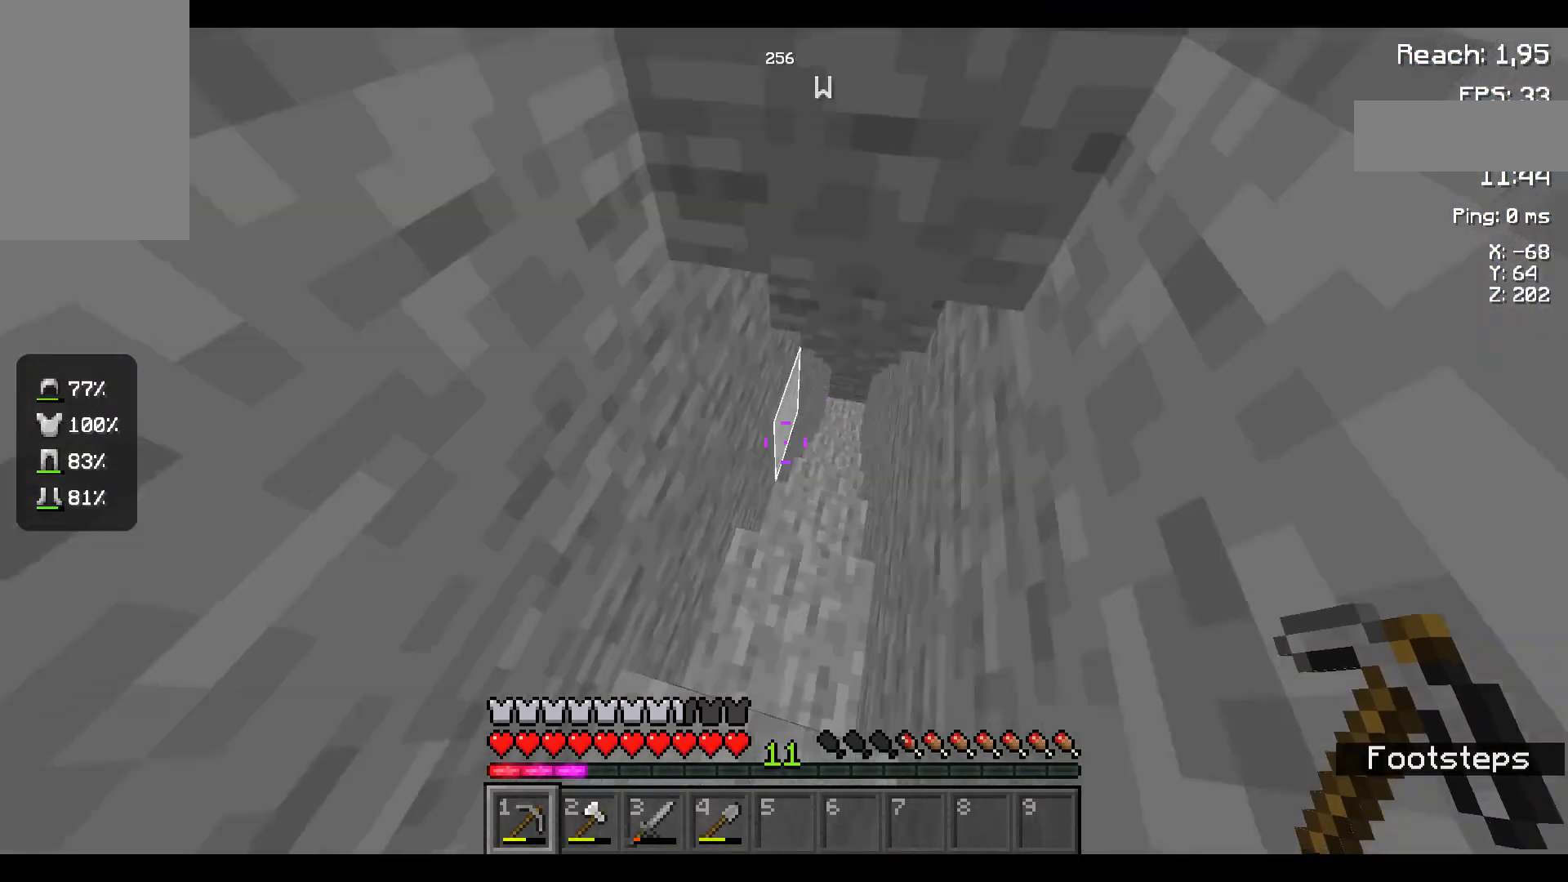
{"keys": ["w"], "mouse": [], "events": []}
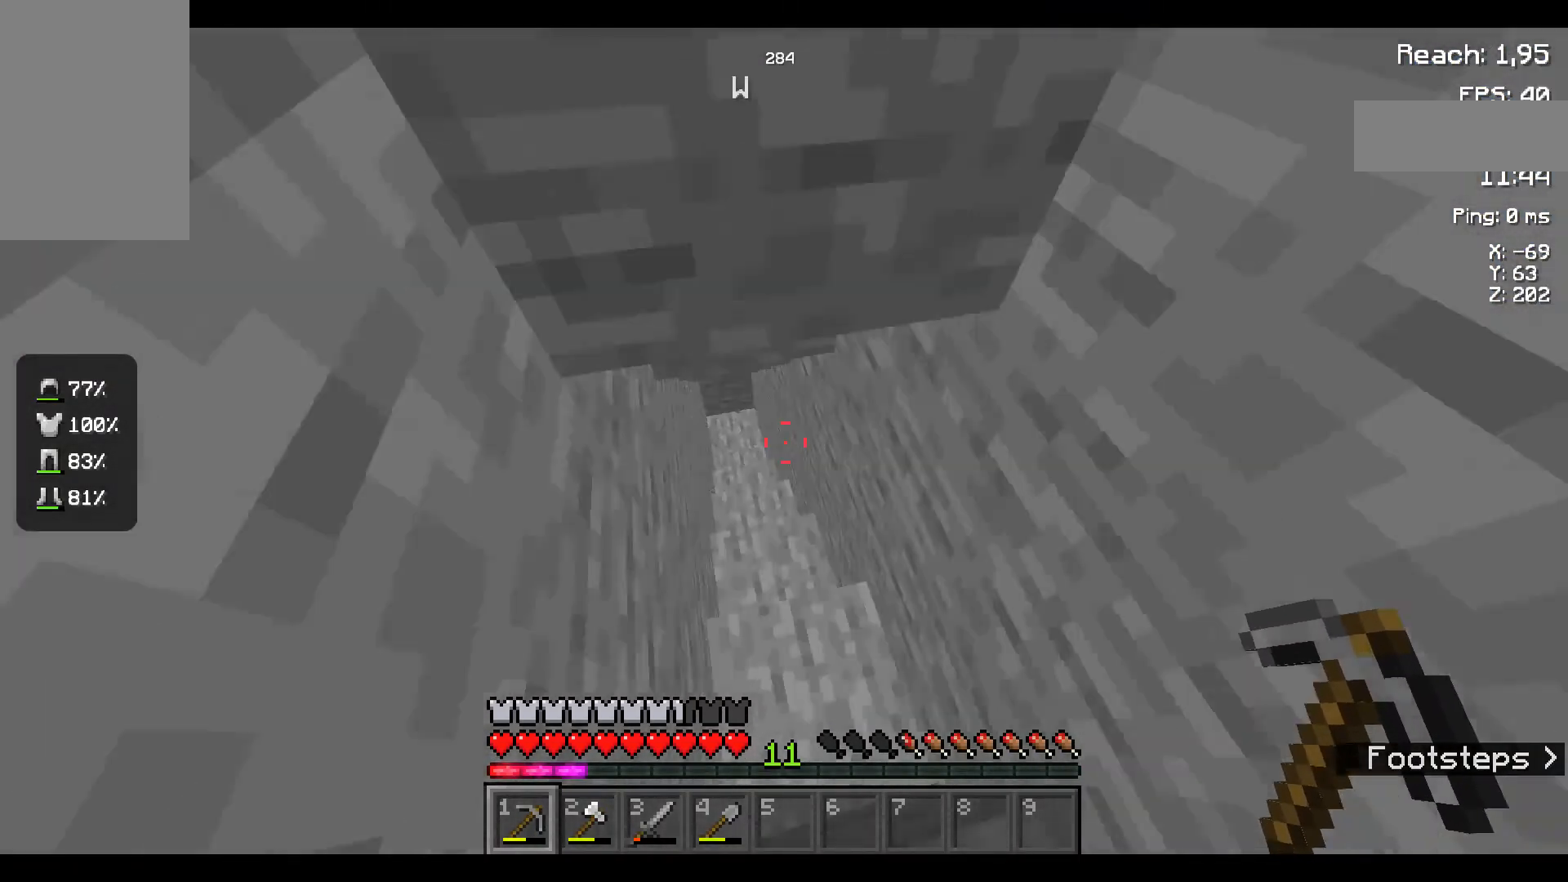
{"keys": ["w"], "mouse": [], "events": []}
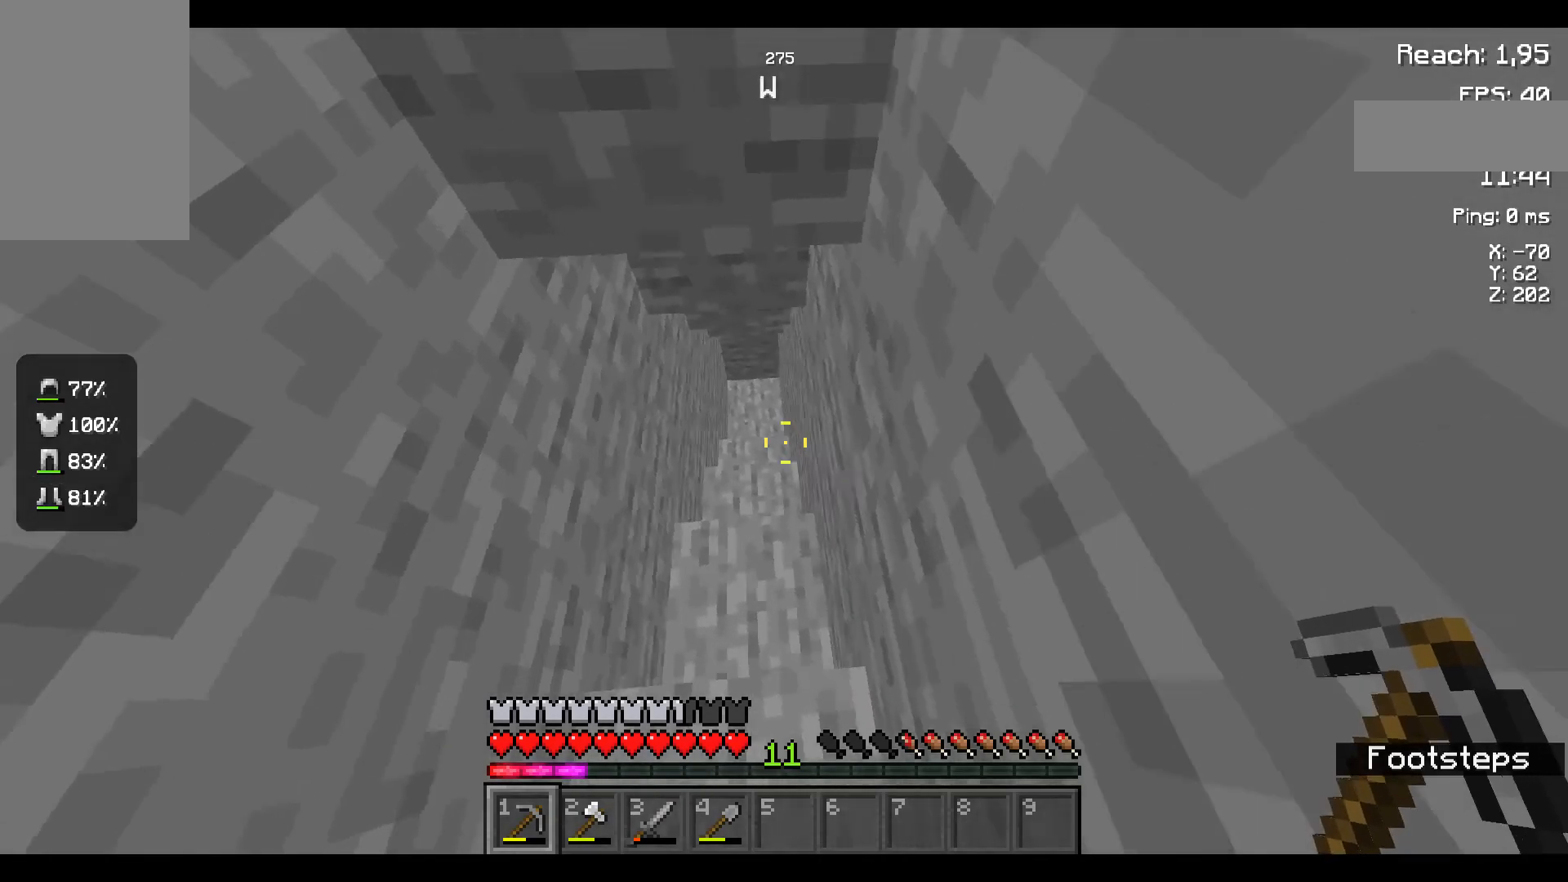
{"keys": ["w"], "mouse": [], "events": []}
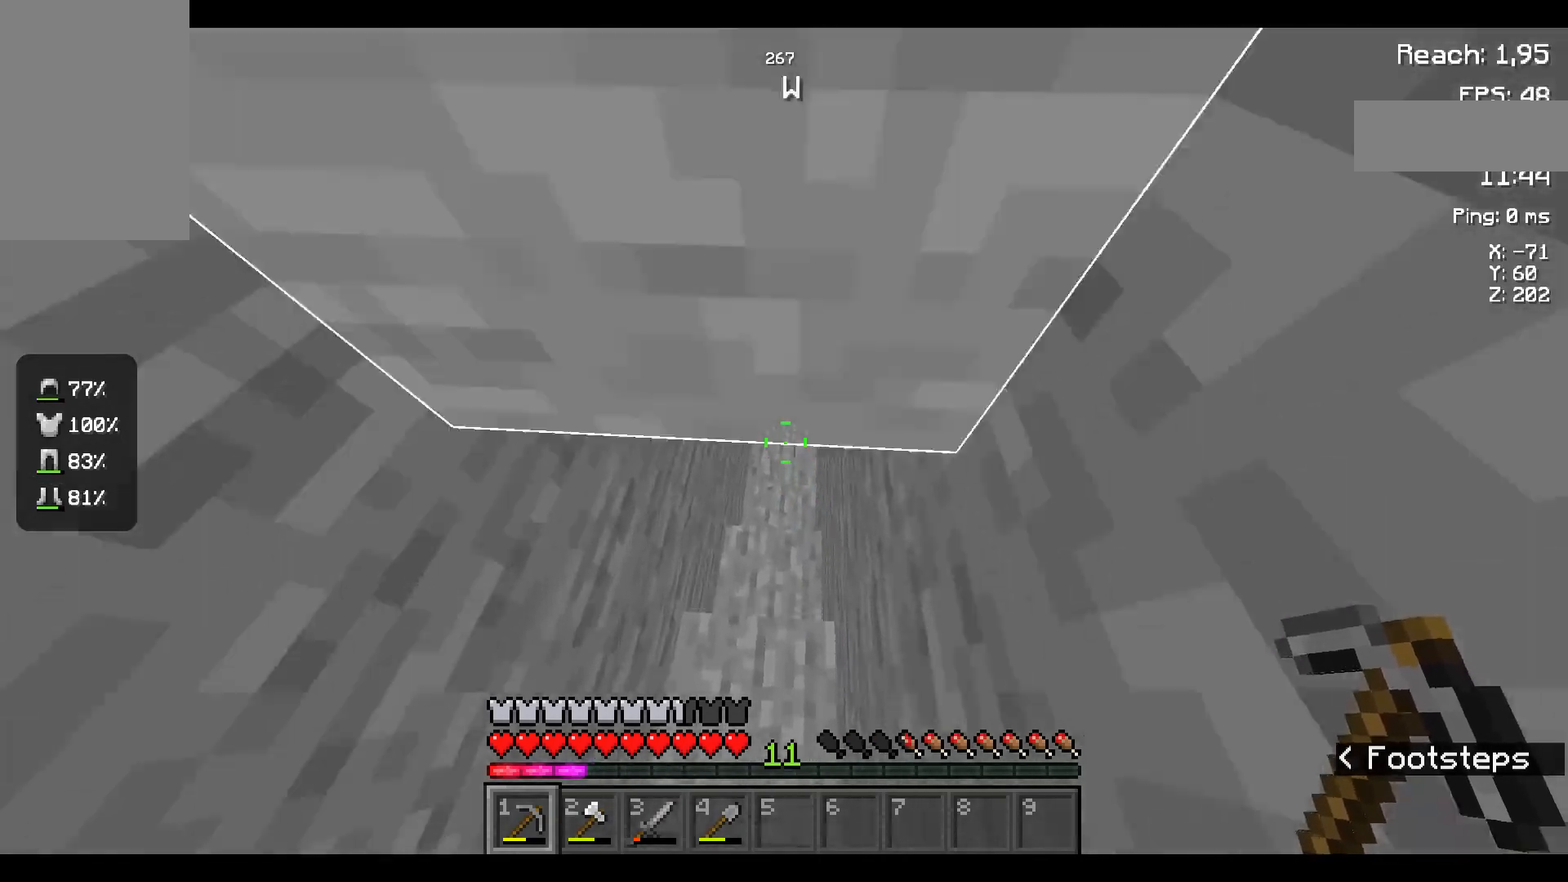
{"keys": ["w"], "mouse": [], "events": []}
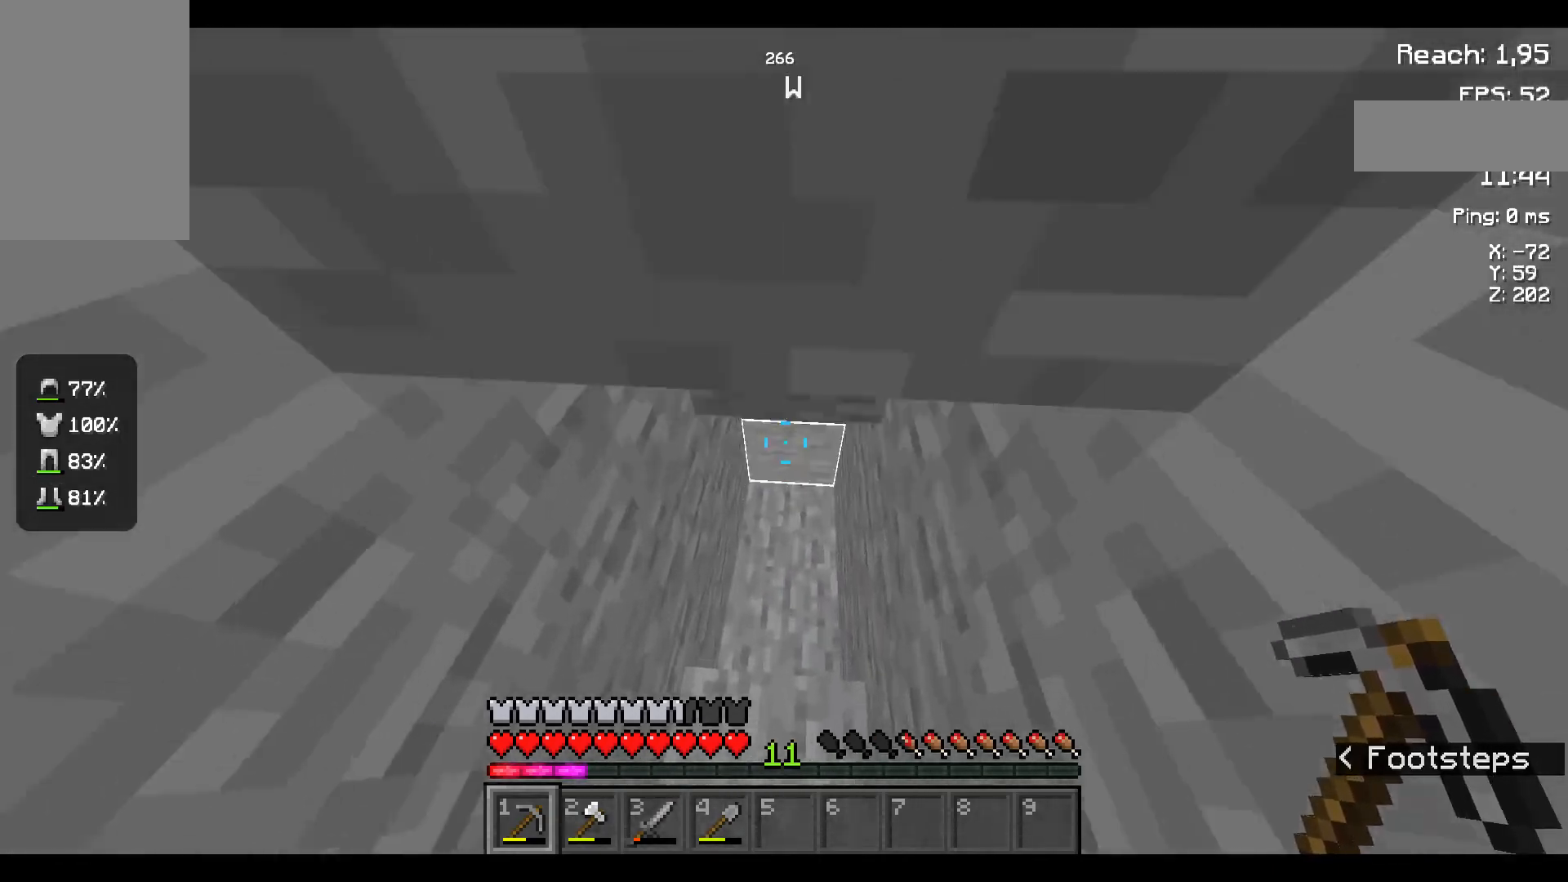
{"keys": [], "mouse": ["left"], "events": [[317, "mouse_left", "down"], [467, "w", "up"]]}
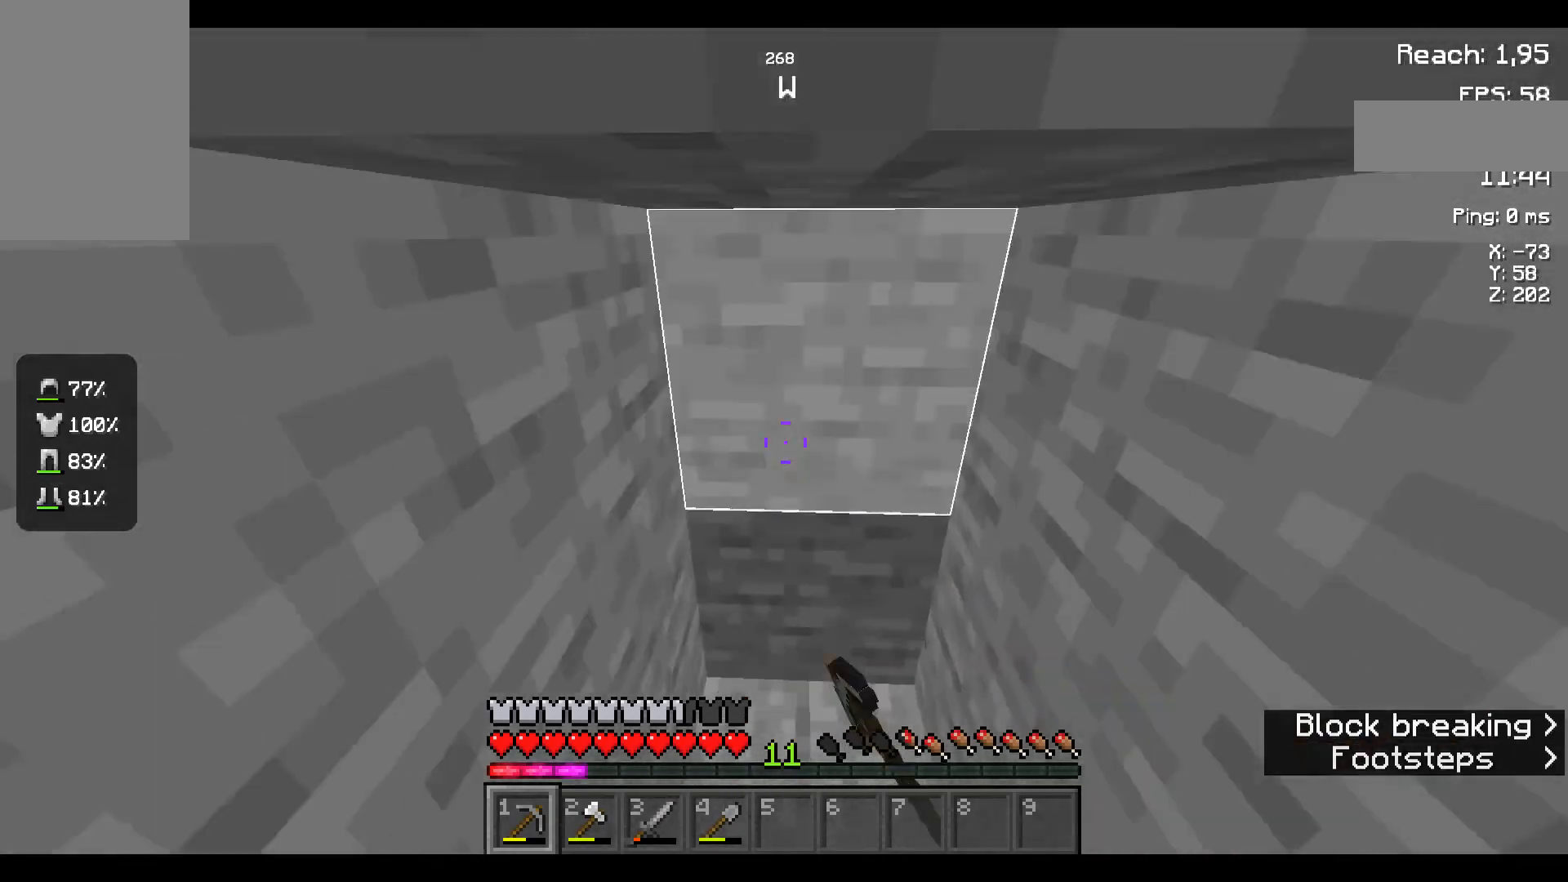
{"keys": [], "mouse": ["left"], "events": []}
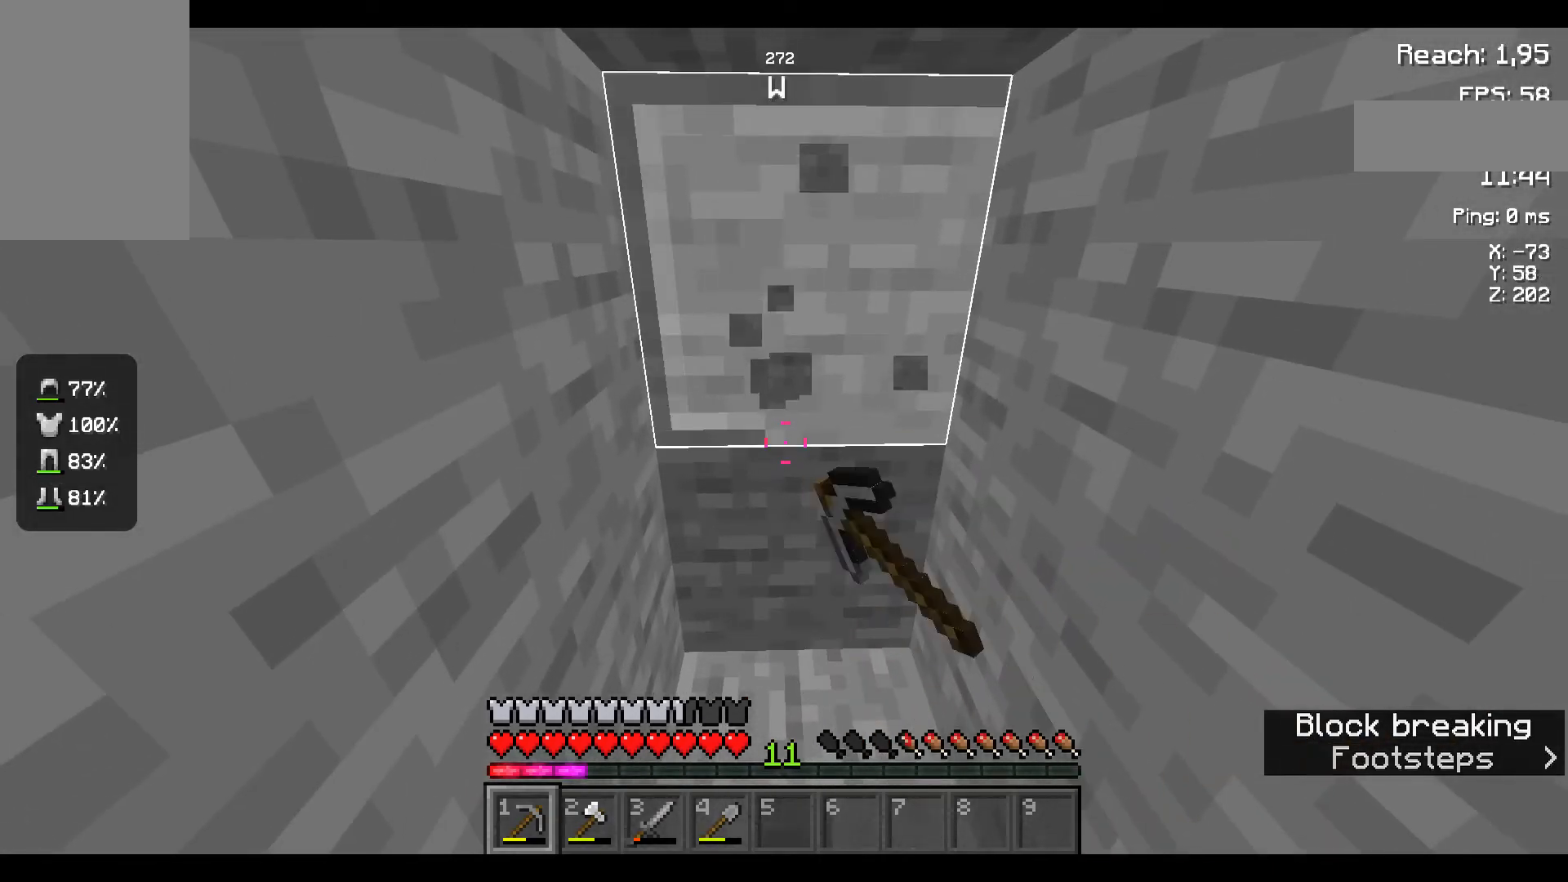
{"keys": ["w"], "mouse": ["left"], "events": [[334, "w", "down"]]}
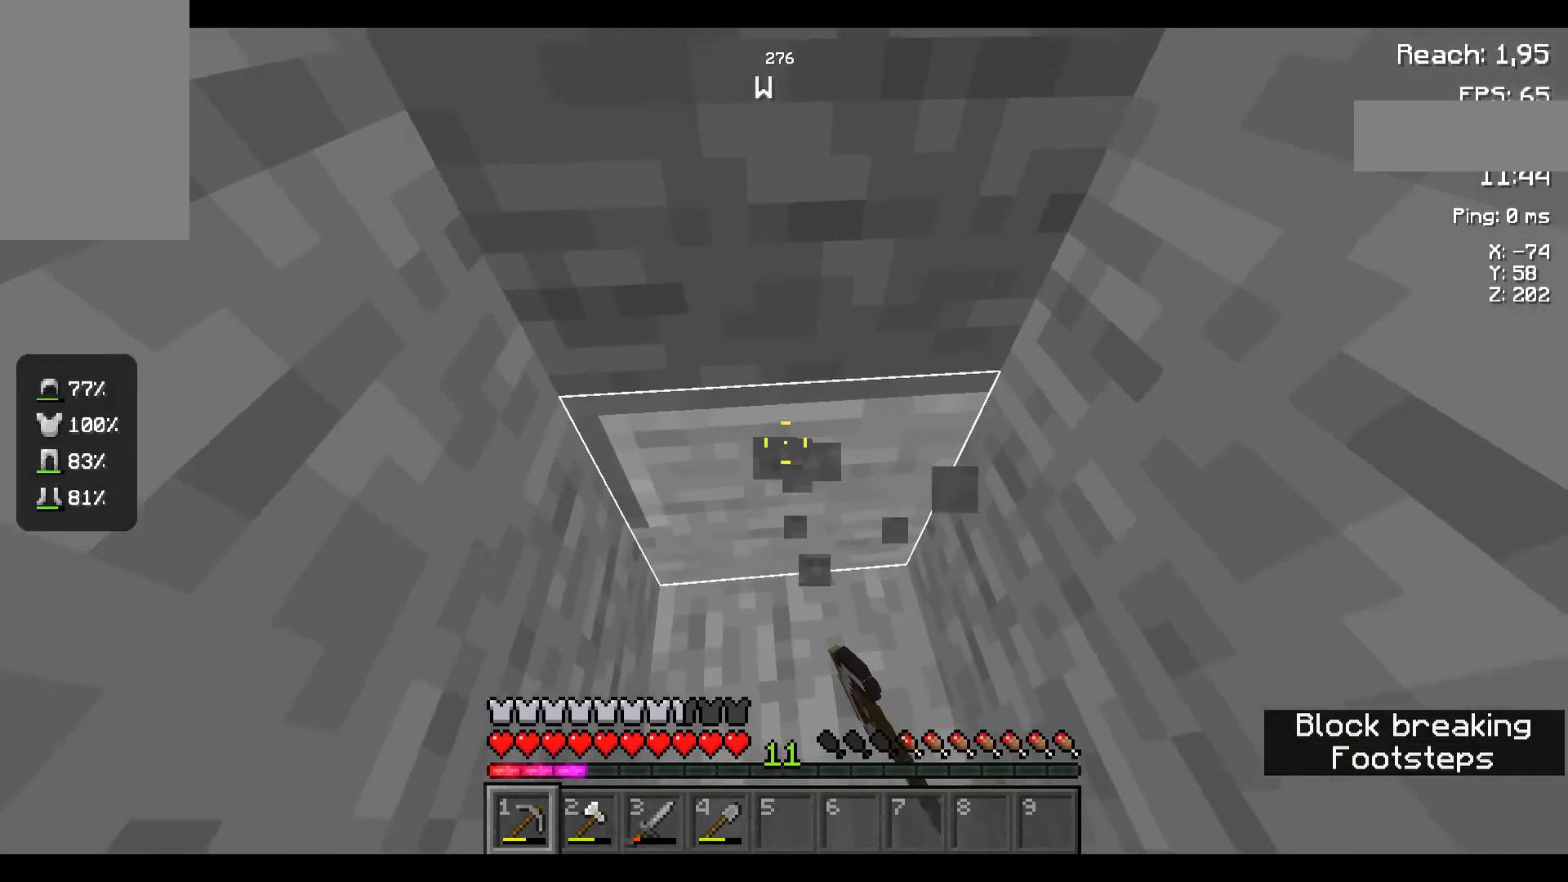
{"keys": [], "mouse": ["left"], "events": [[17, "w", "up"]]}
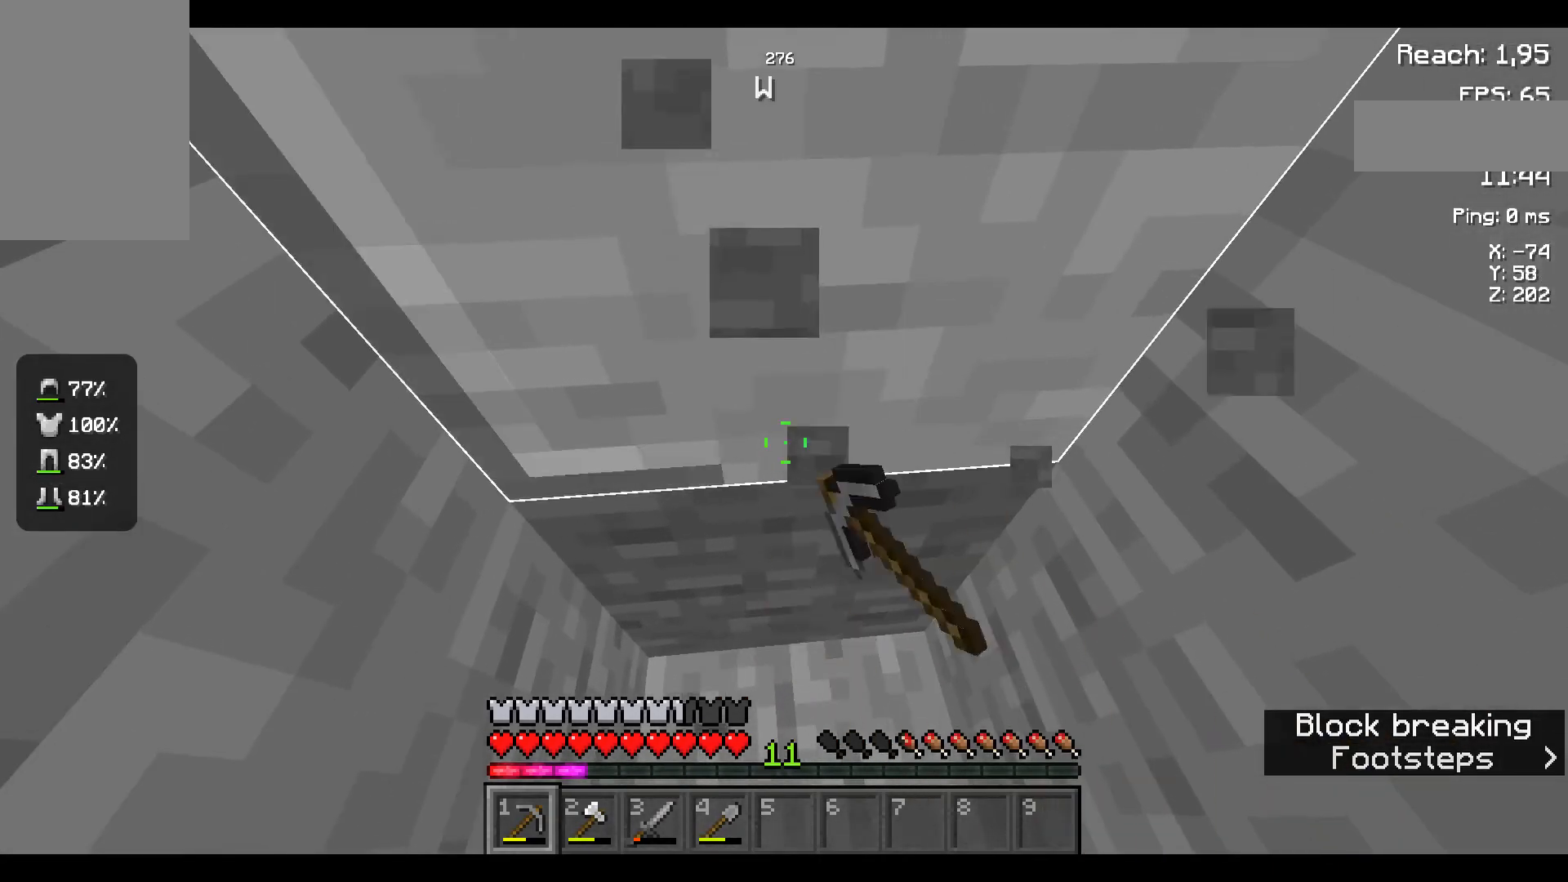
{"keys": [], "mouse": ["left"], "events": []}
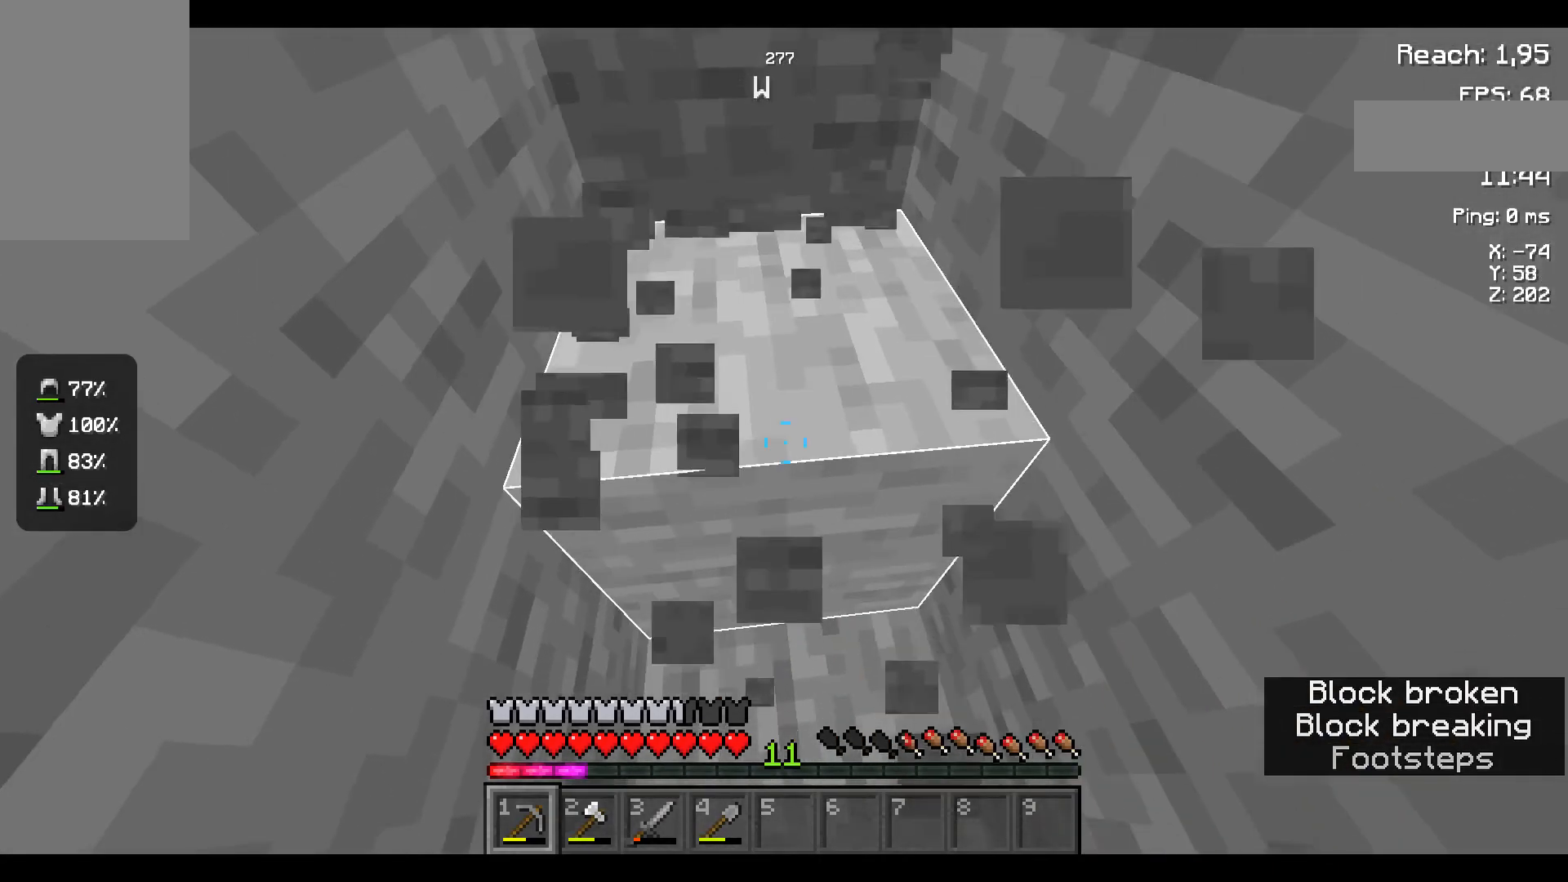
{"keys": [], "mouse": ["left"], "events": []}
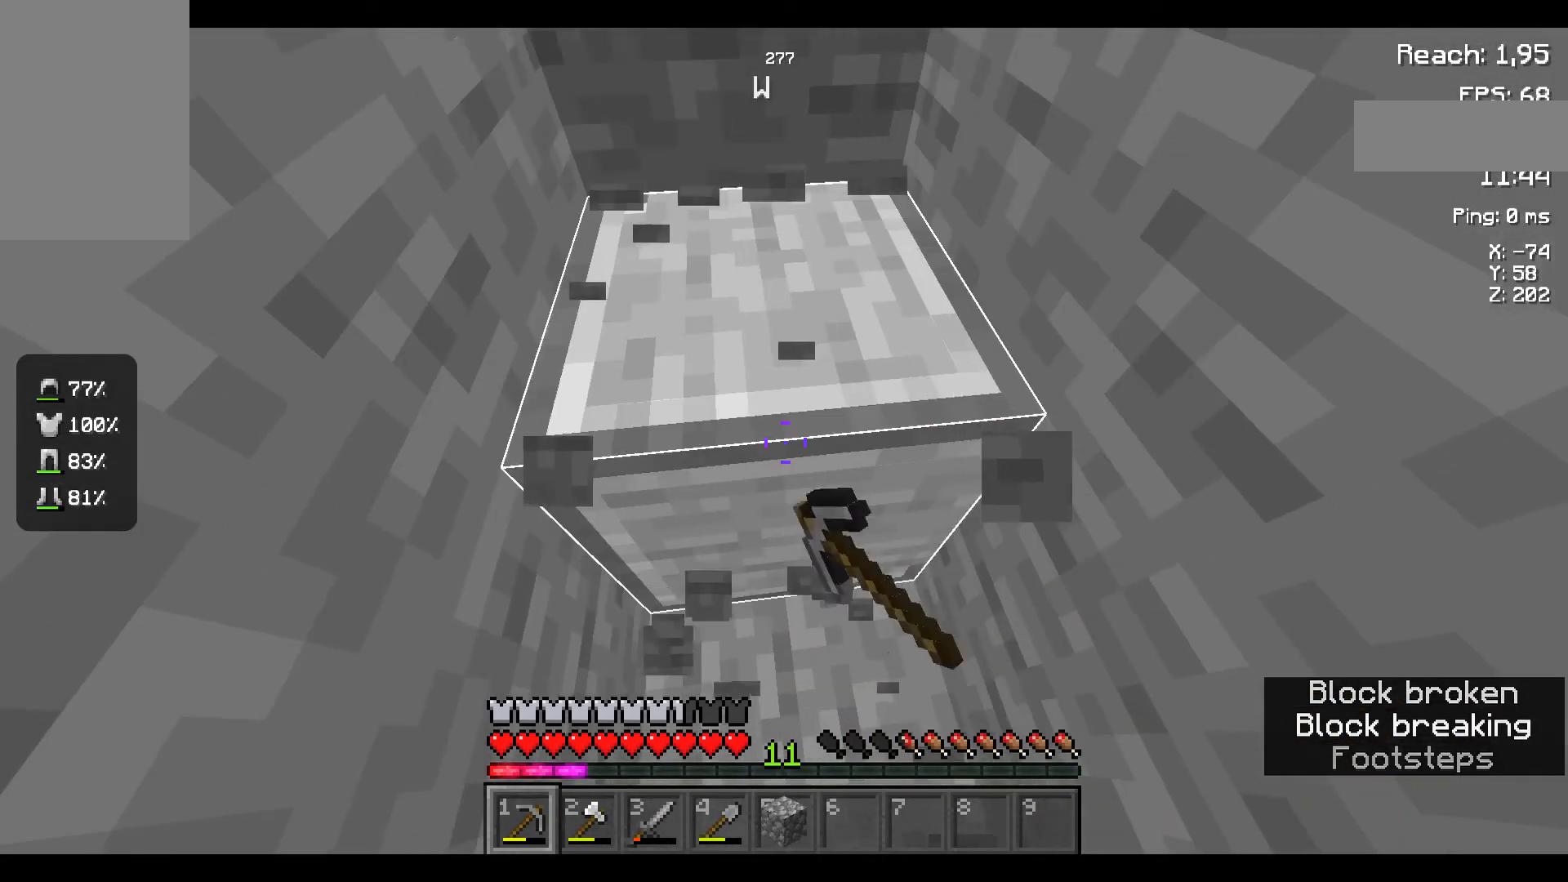
{"keys": [], "mouse": ["left"], "events": [[167, "w", "down"], [484, "w", "up"]]}
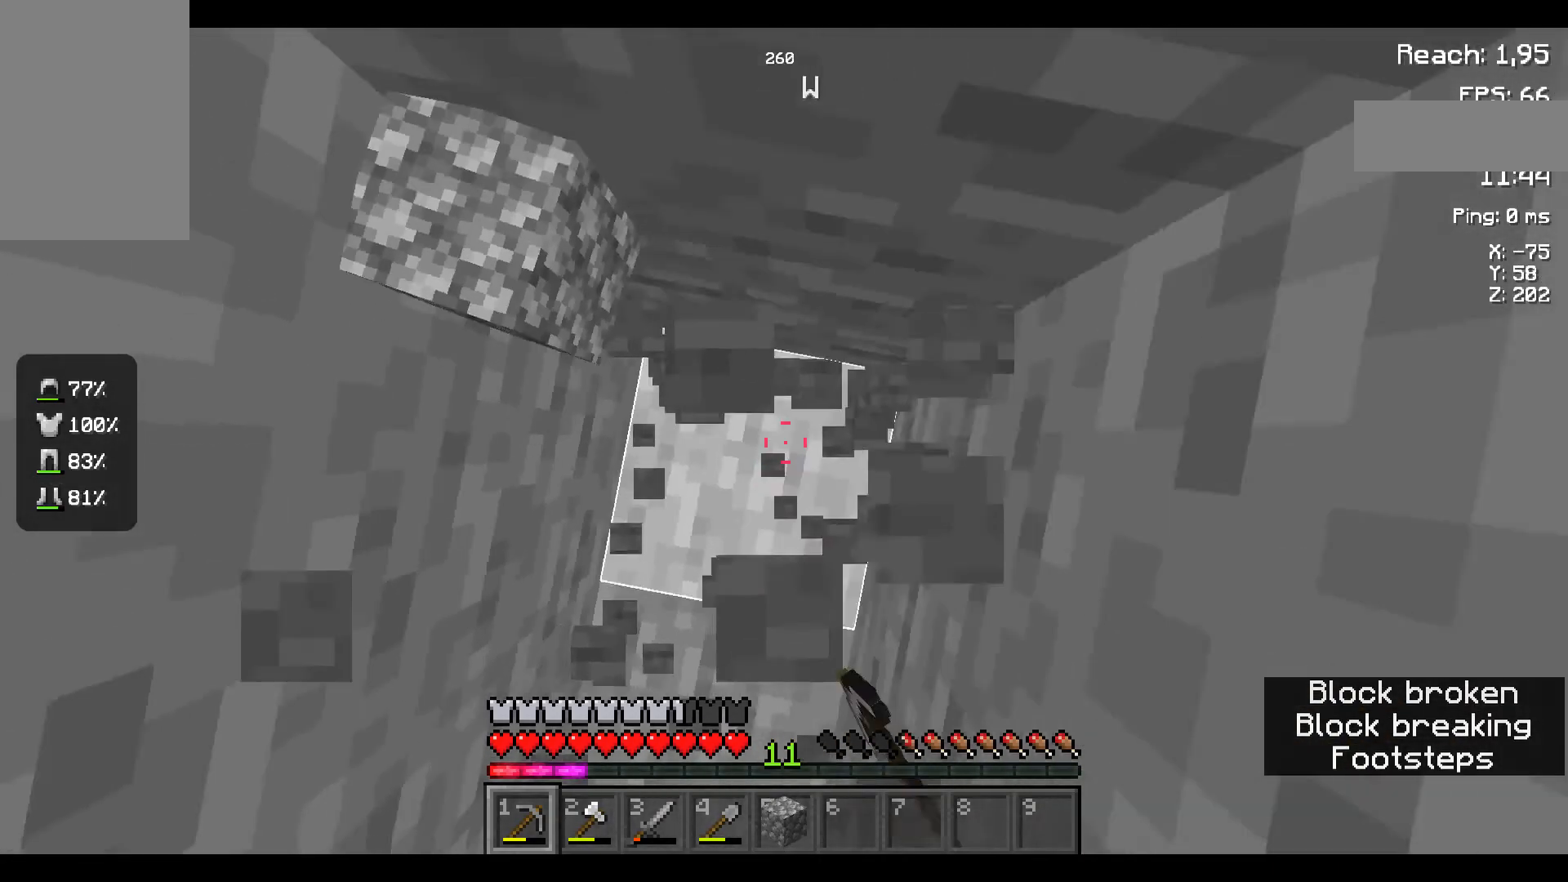
{"keys": [], "mouse": ["left"], "events": []}
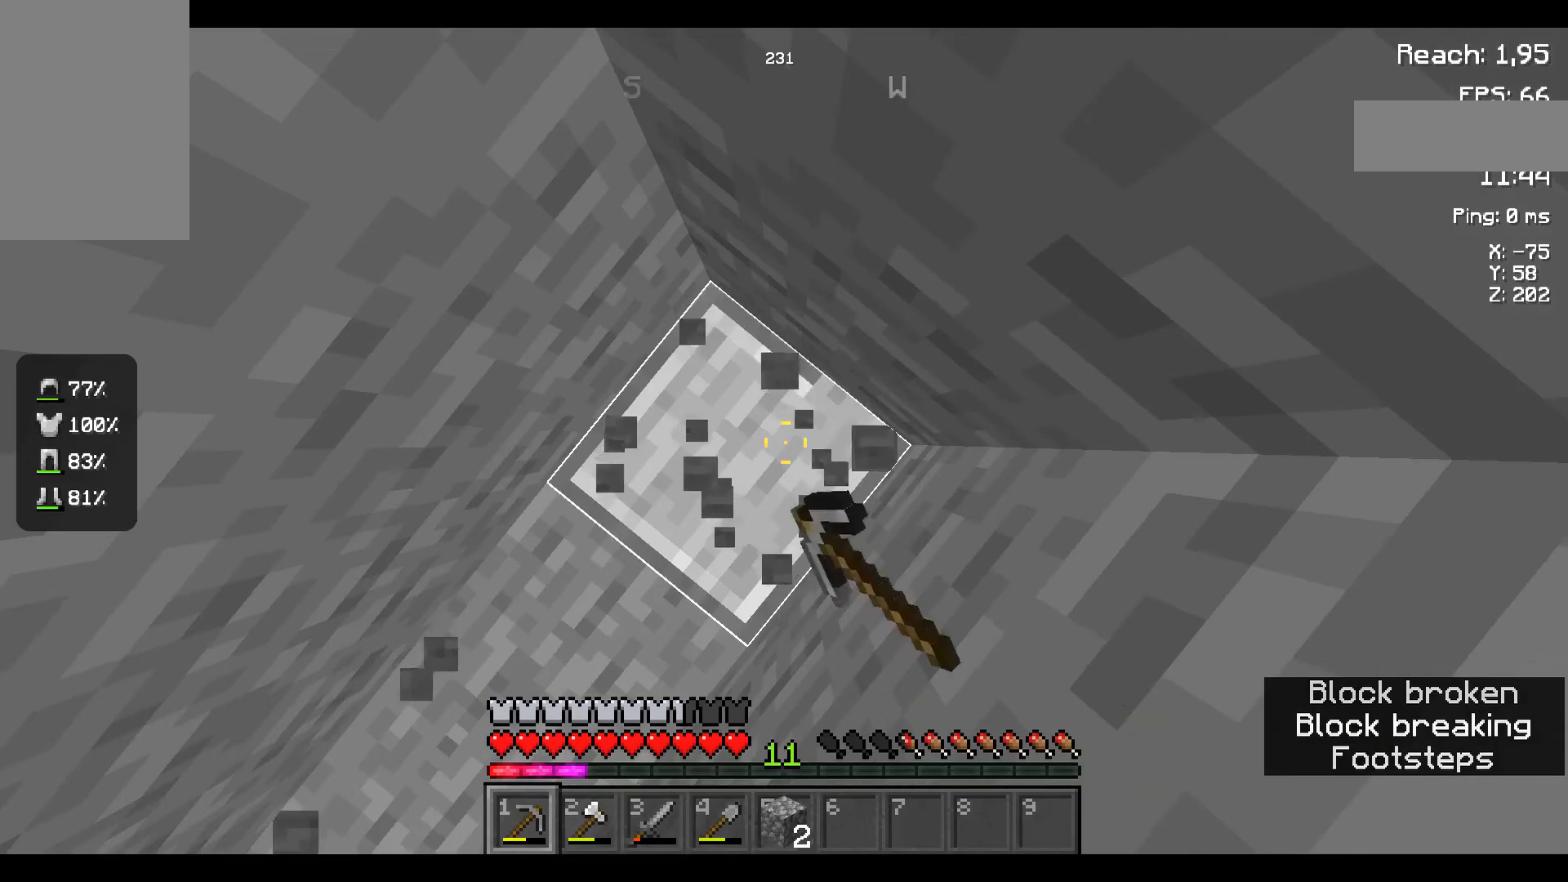
{"keys": [], "mouse": ["left"], "events": []}
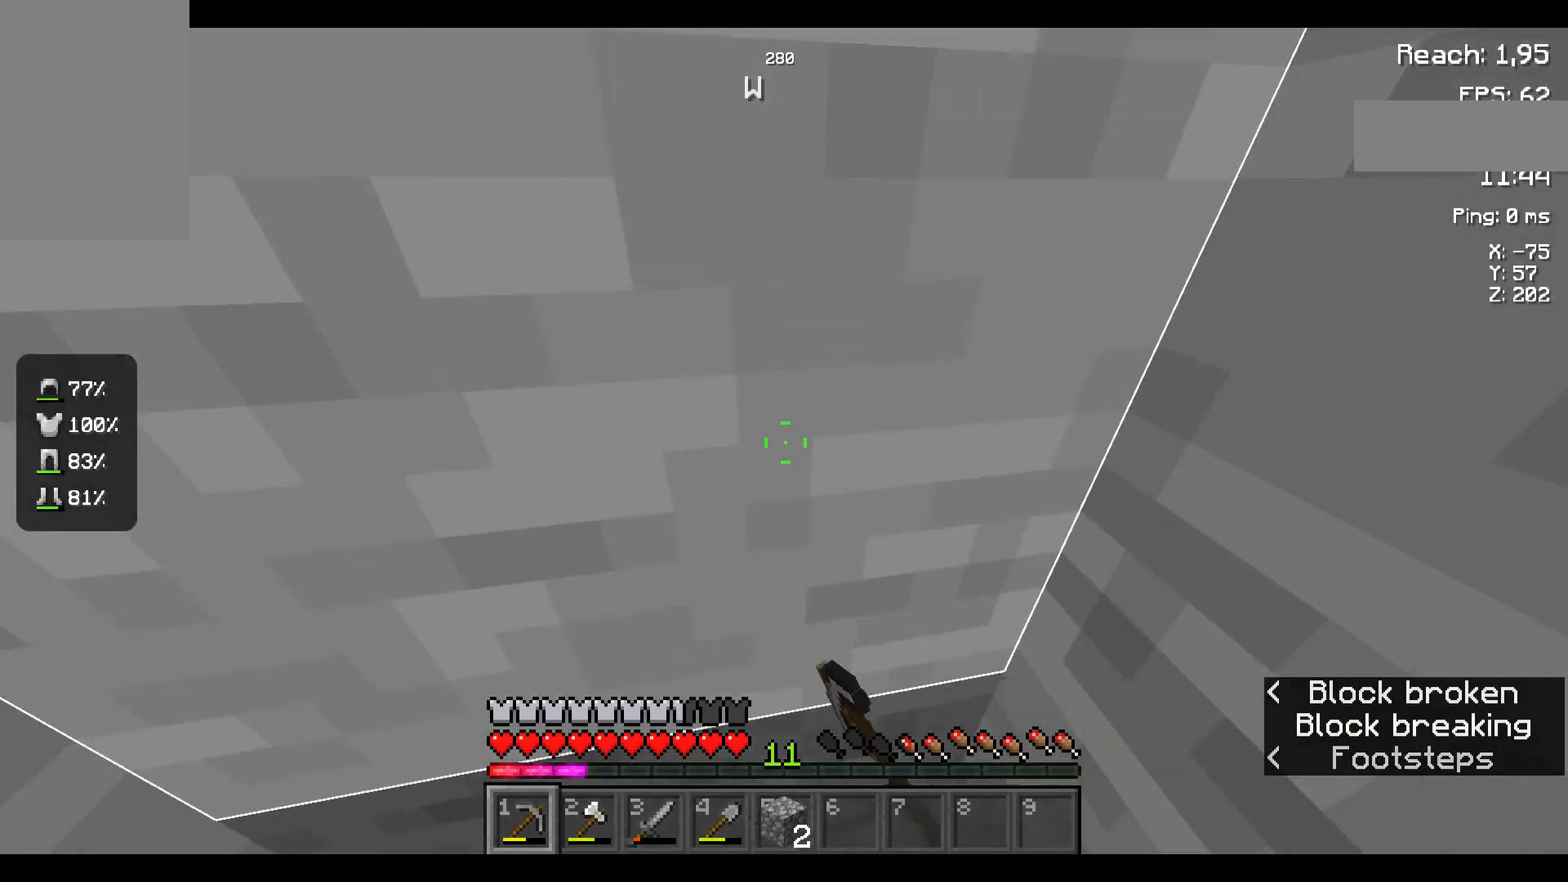
{"keys": [], "mouse": ["left"], "events": []}
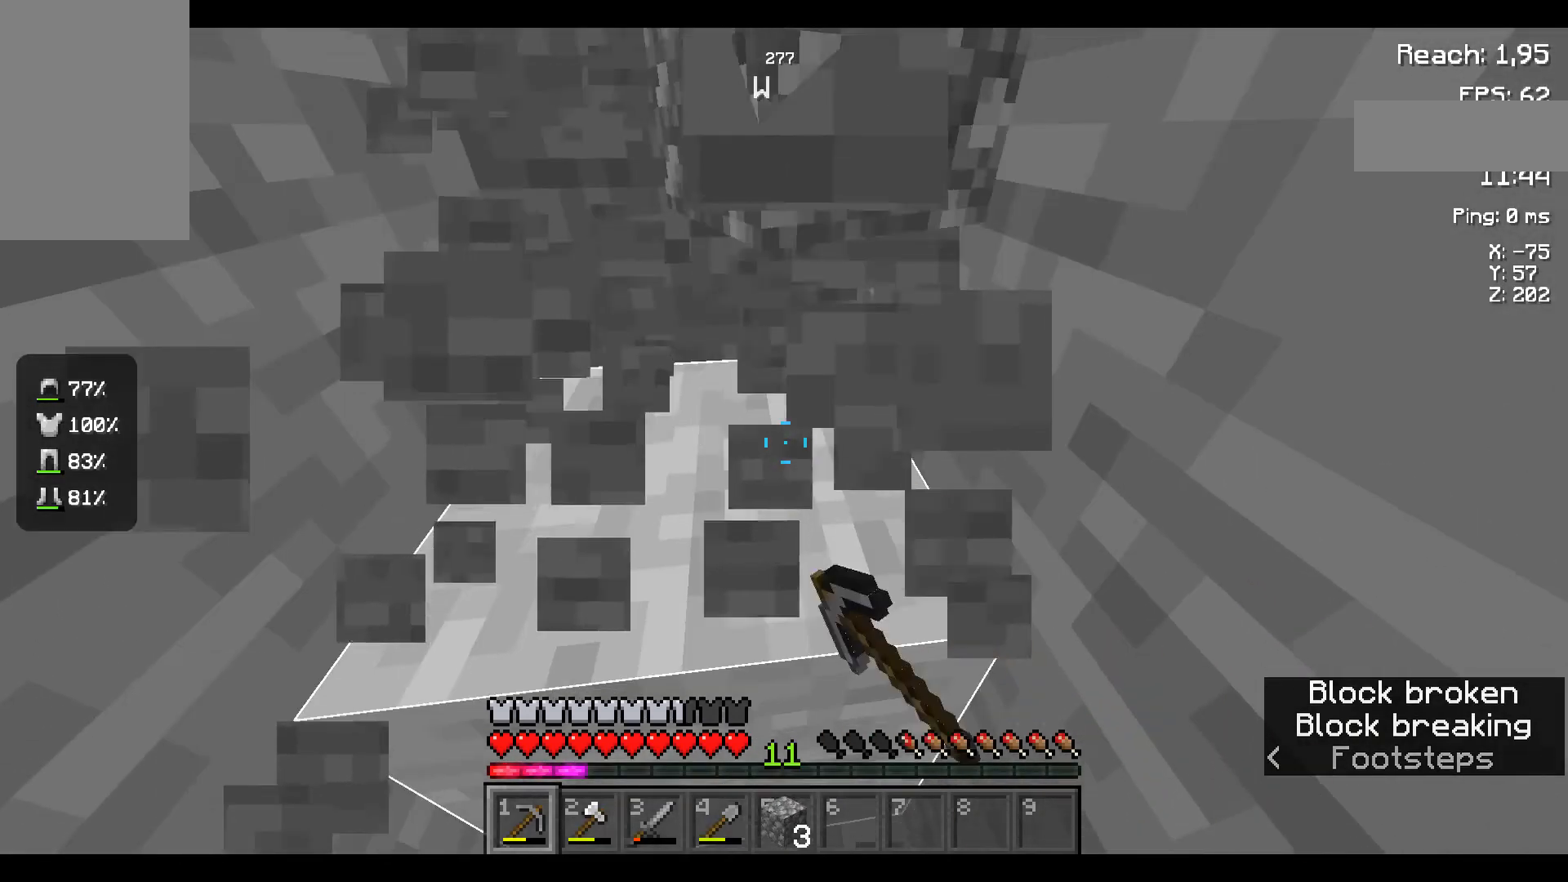
{"keys": [], "mouse": ["left"], "events": []}